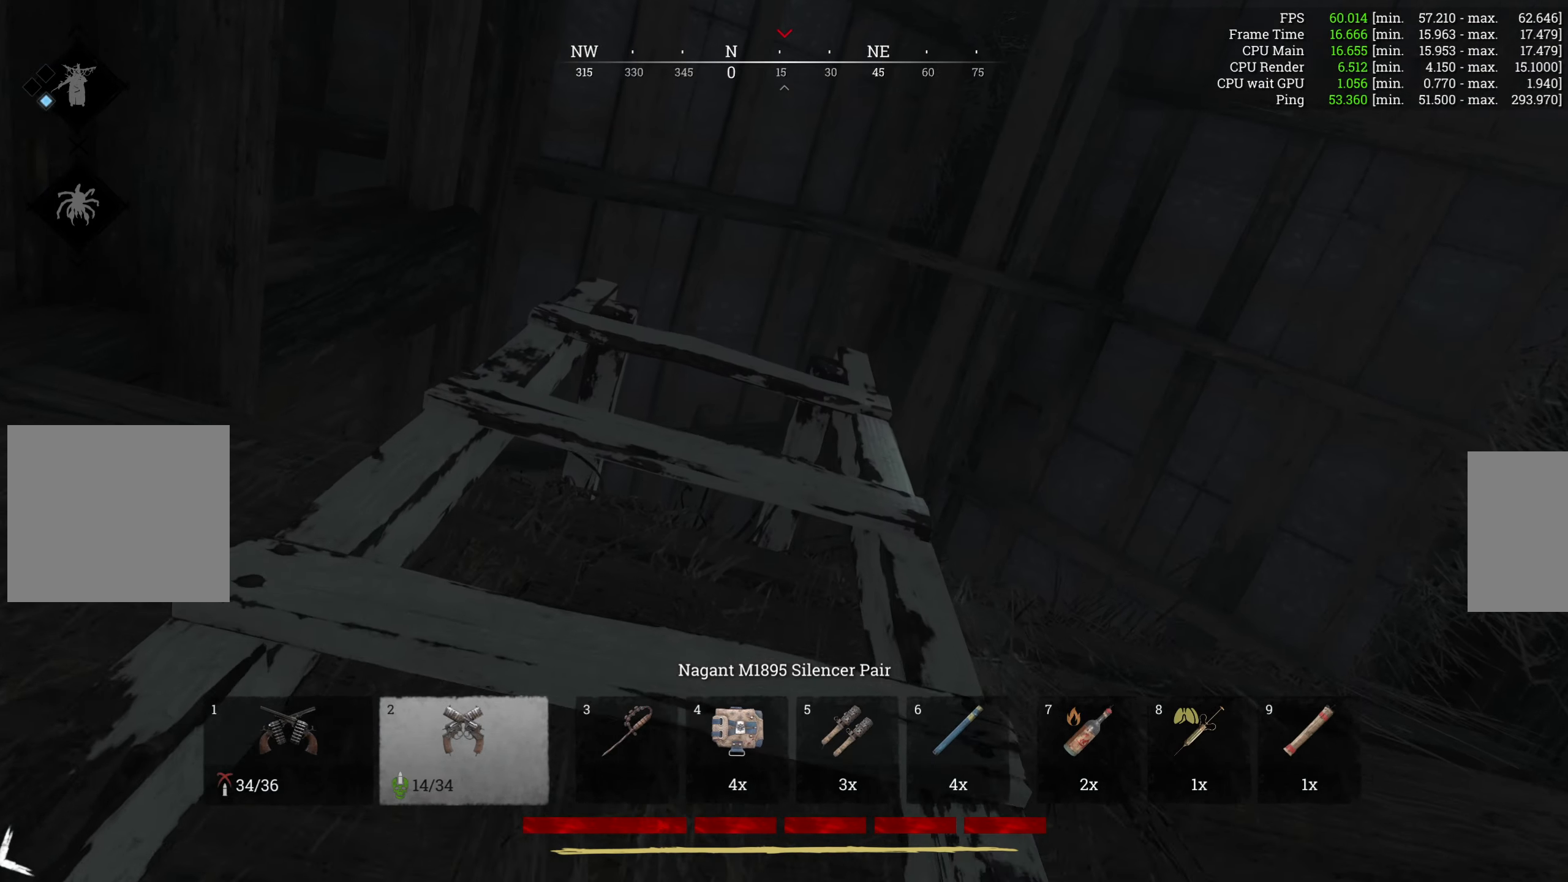
Gameplay with keyboard and mouse; each line is a JSON object with the keys and mouse buttons held at the frame after it. "events" lists presses ("down") and releases ("up") of "1", "2", "3", "4", "5", "a", "alt", "b", "c", "ctrl", "d", "e", "f", "g", "q", "r", "s", "shift", "space", "t", "tab", "v", "w", "x", "z", "mouse_left", "mouse_wheel", "mouse_right", "mouse_mb4" and "mouse_mb5" between this image and that frame as [ms after this image, input, new state], when the widget could be followed in between. "mouse_left", "mouse_wheel", "mouse_right", "mouse_mb4", "mouse_mb5" = the "left", "wheel", "right", "mb4", "mb5" buttons of the "mouse" list. No other keys are recorded. "wheel" means that the mouse wheel is clicked or scrolled. Mouse movement is not recorded.
{"keys": ["w"], "mouse": [], "events": []}
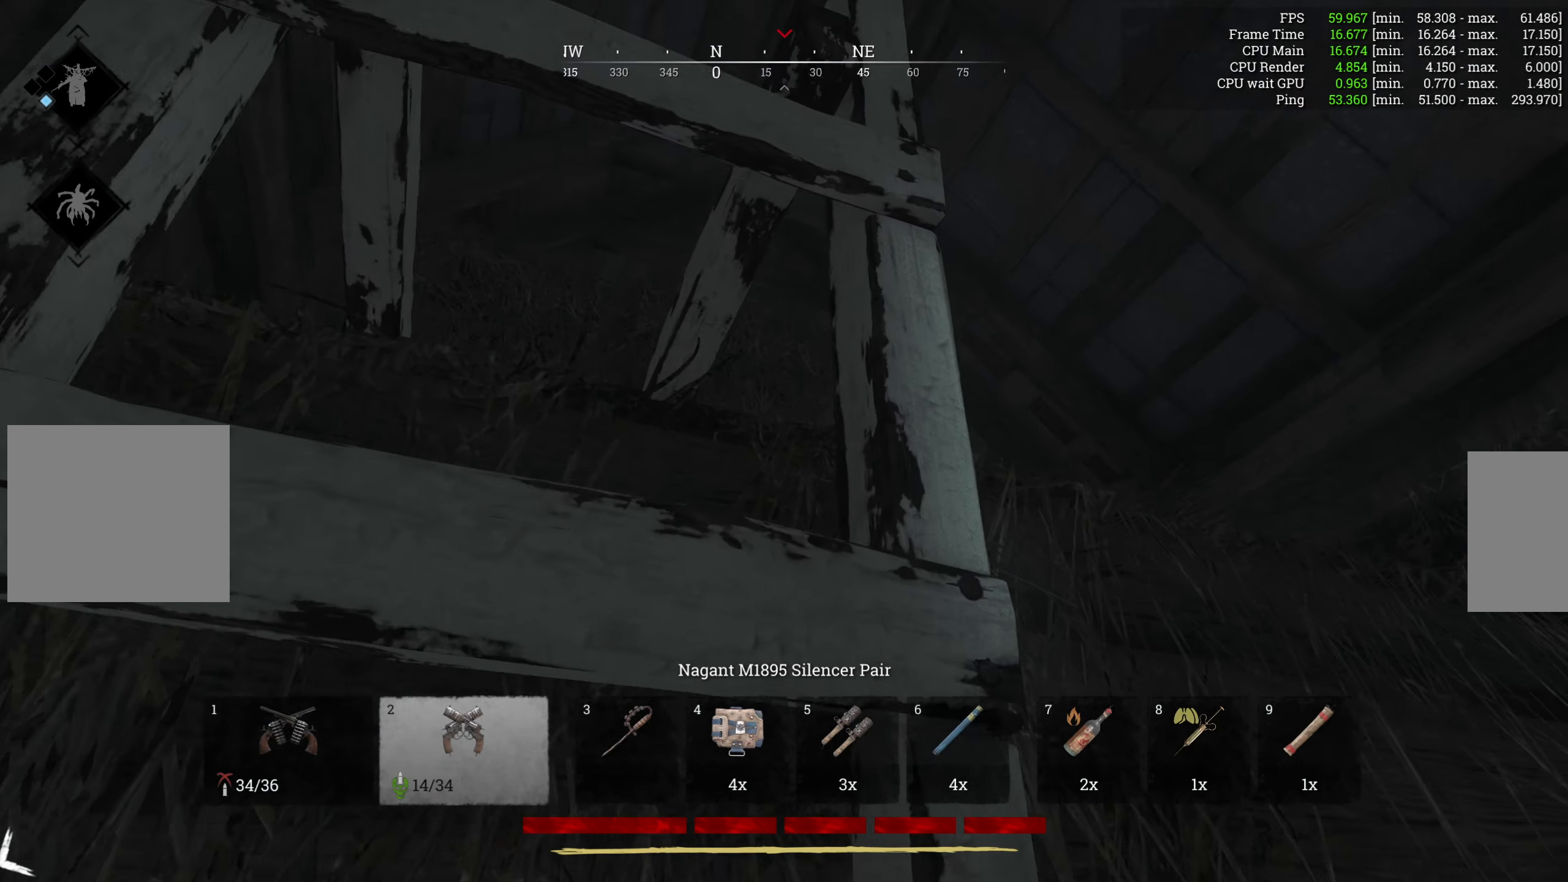
{"keys": ["w"], "mouse": [], "events": []}
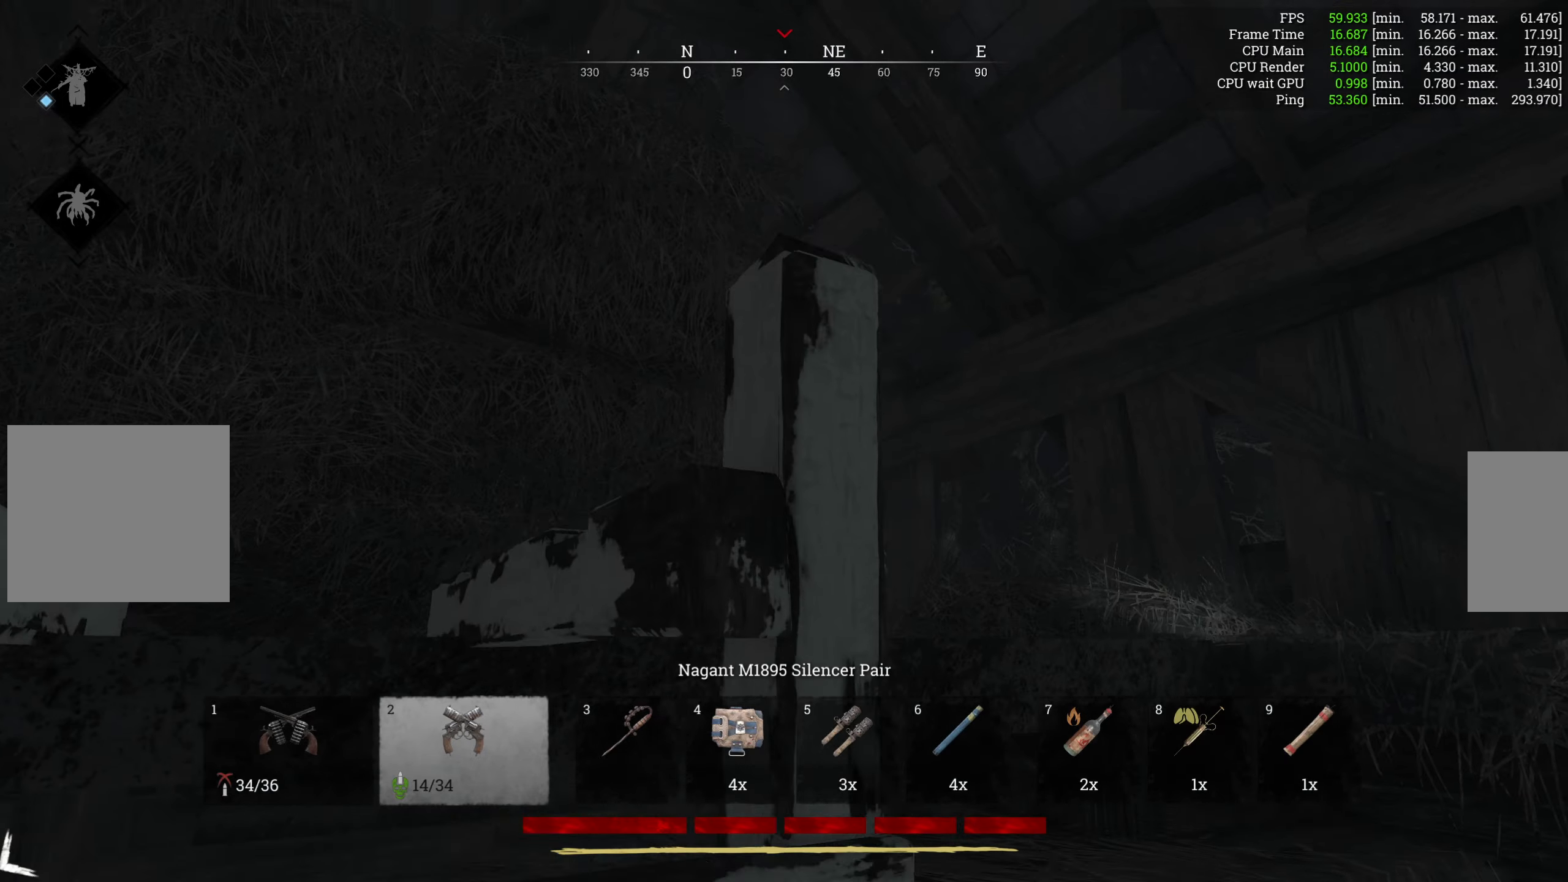
{"keys": ["w"], "mouse": [], "events": []}
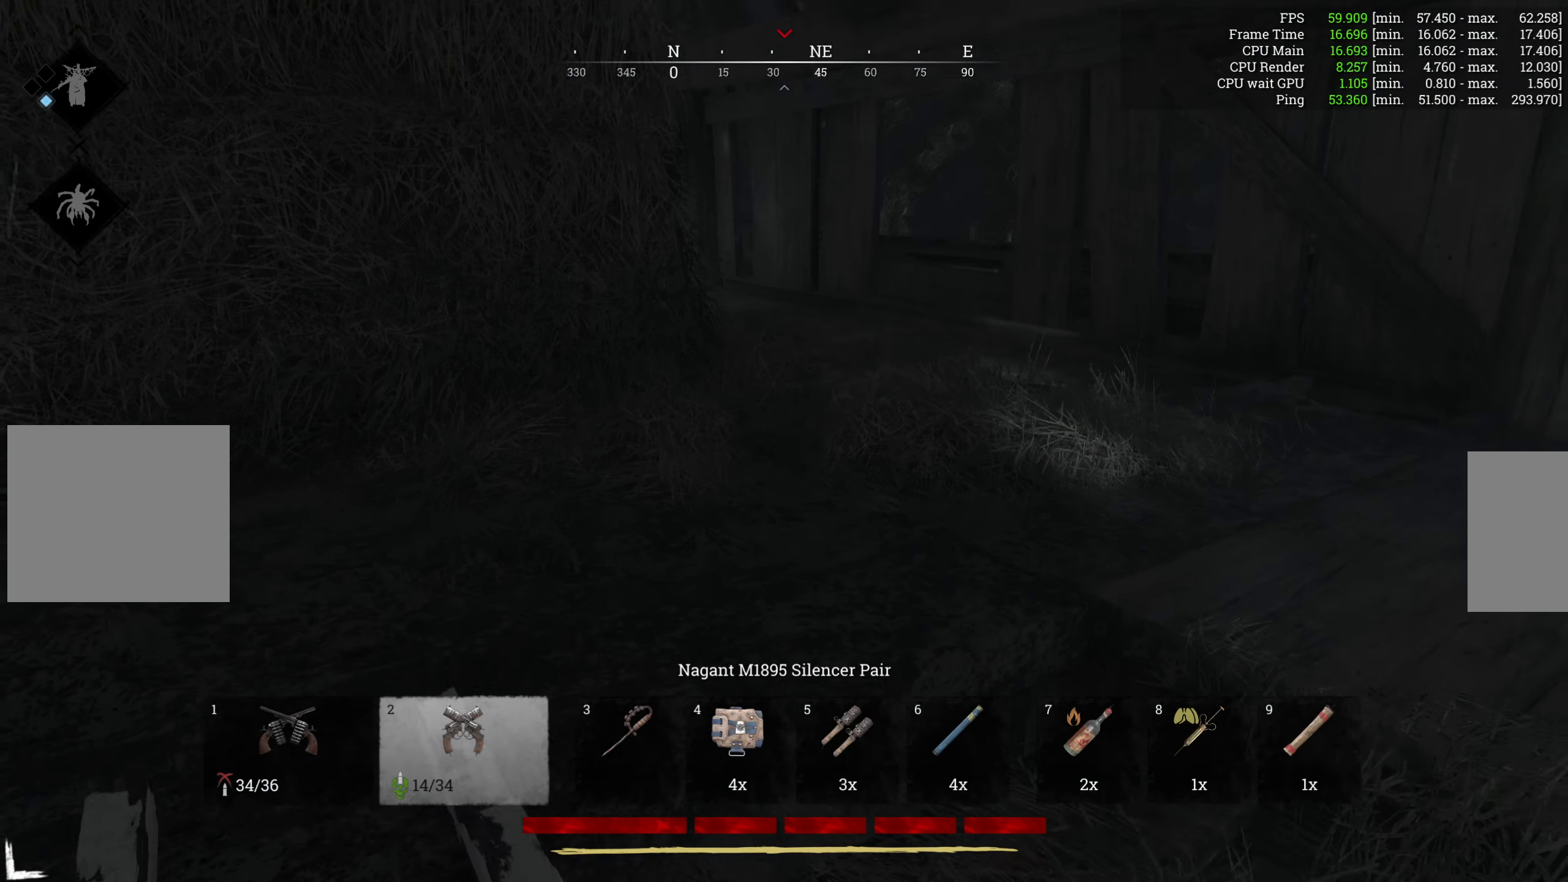
{"keys": ["w"], "mouse": [], "events": []}
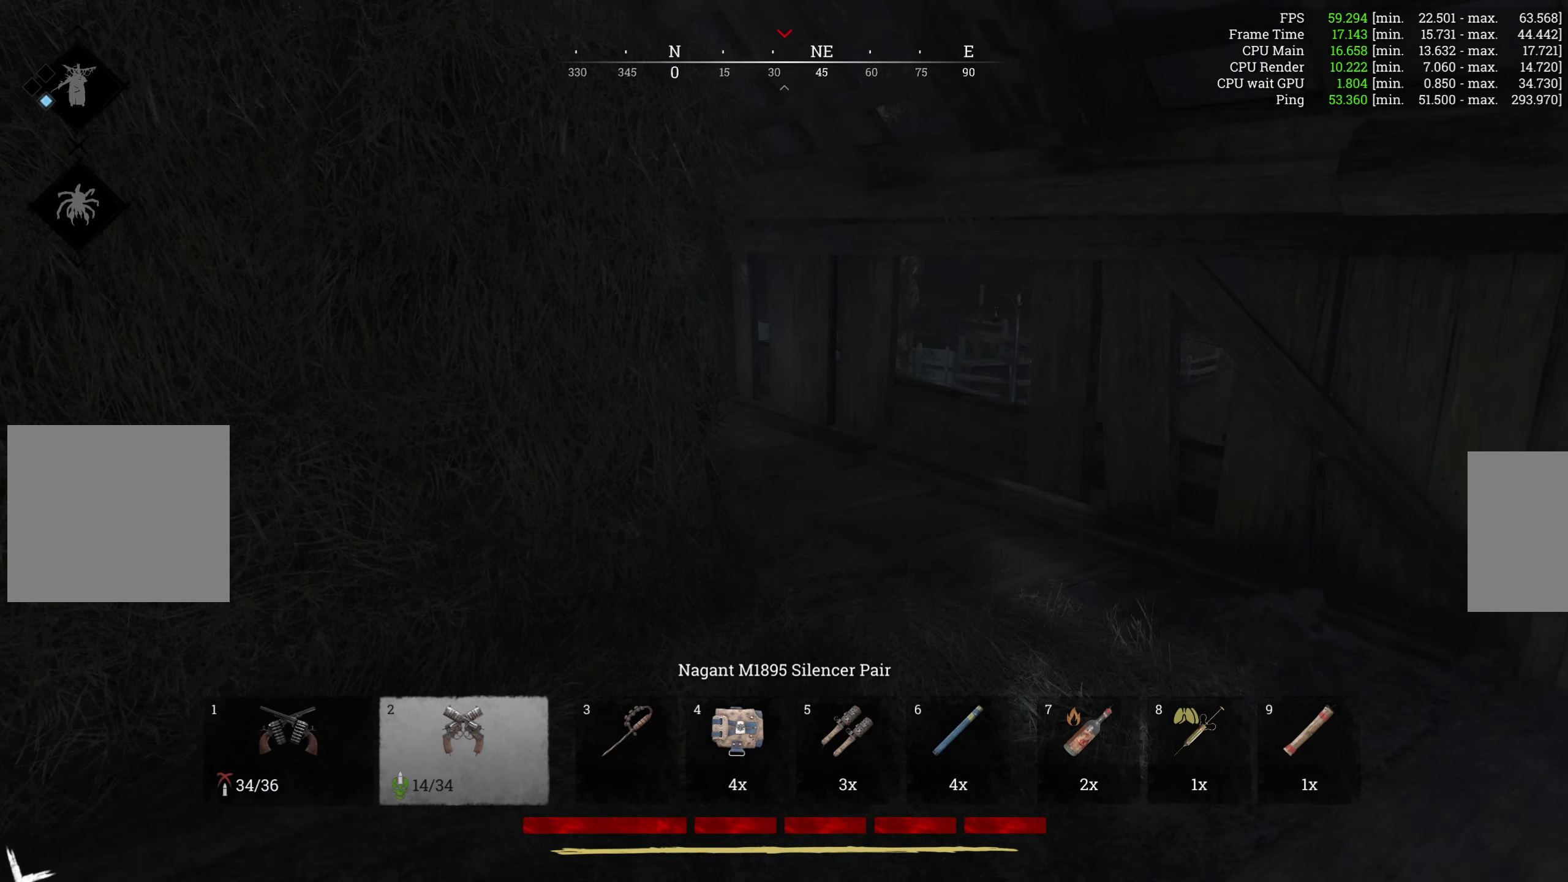
{"keys": ["a", "w"], "mouse": [], "events": [[433, "a", "down"]]}
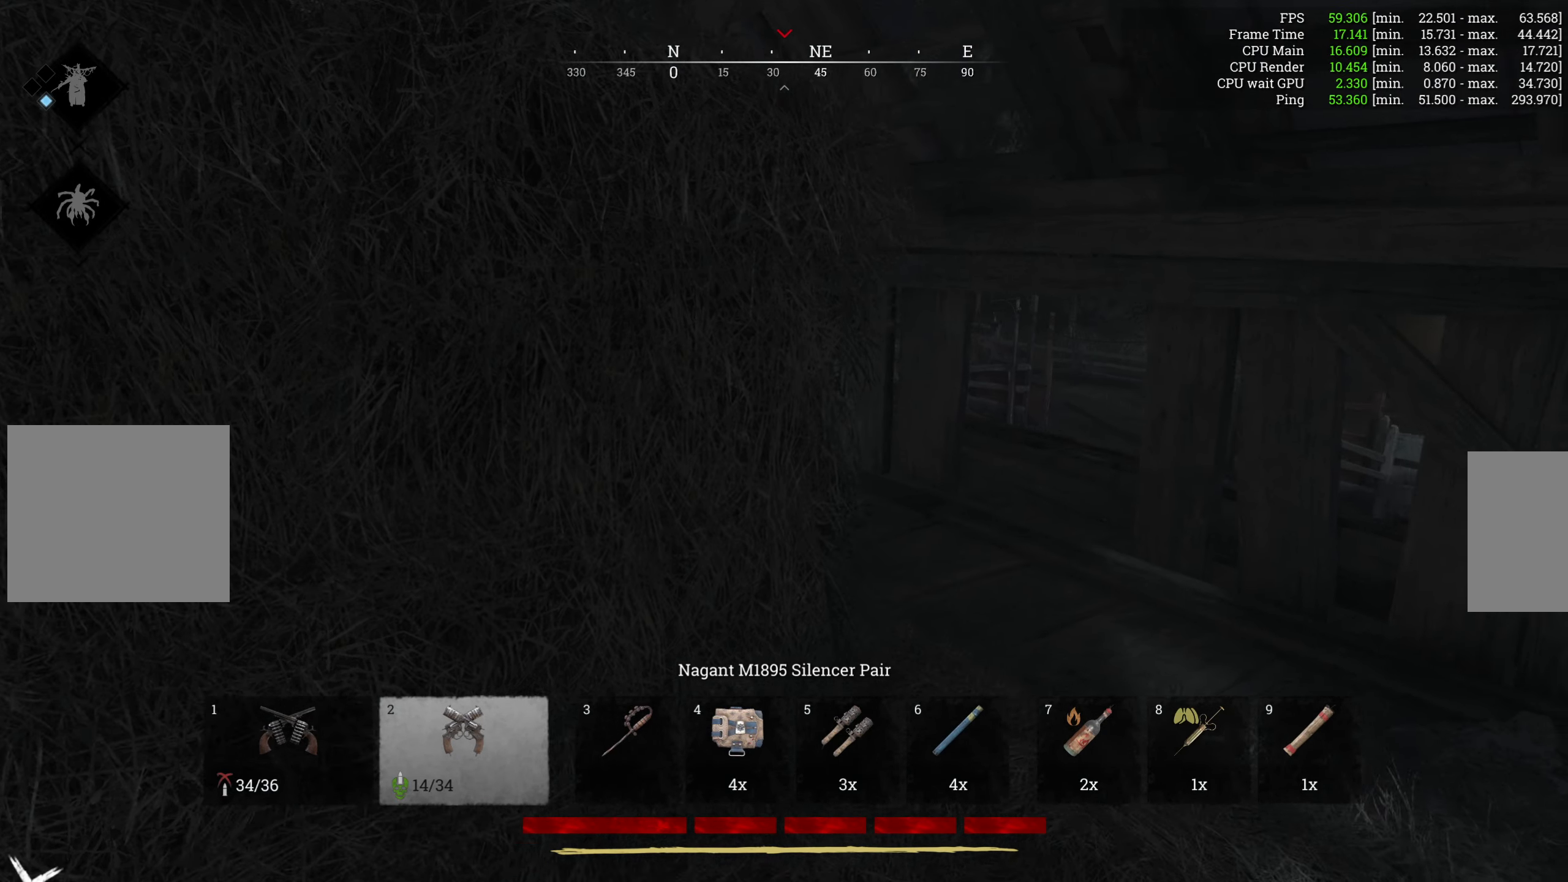
{"keys": ["a", "w"], "mouse": [], "events": [[150, "3", "down"], [266, "3", "up"], [350, "3", "down"], [450, "3", "up"]]}
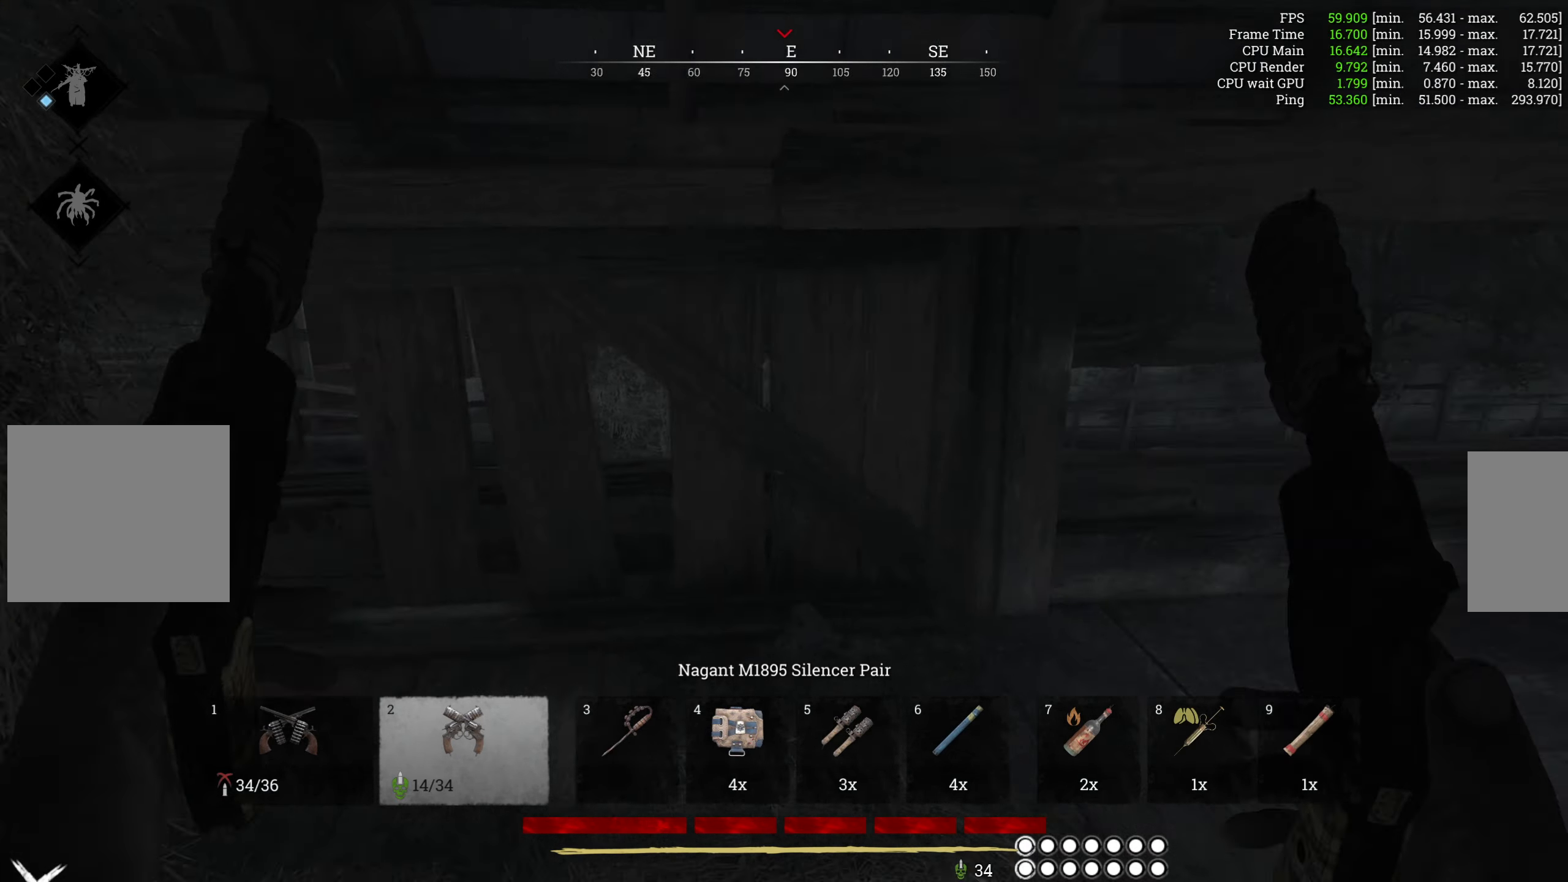
{"keys": ["a", "w"], "mouse": [], "events": [[16, "3", "down"], [133, "3", "up"], [183, "3", "down"], [300, "3", "up"], [400, "3", "down"], [500, "3", "up"]]}
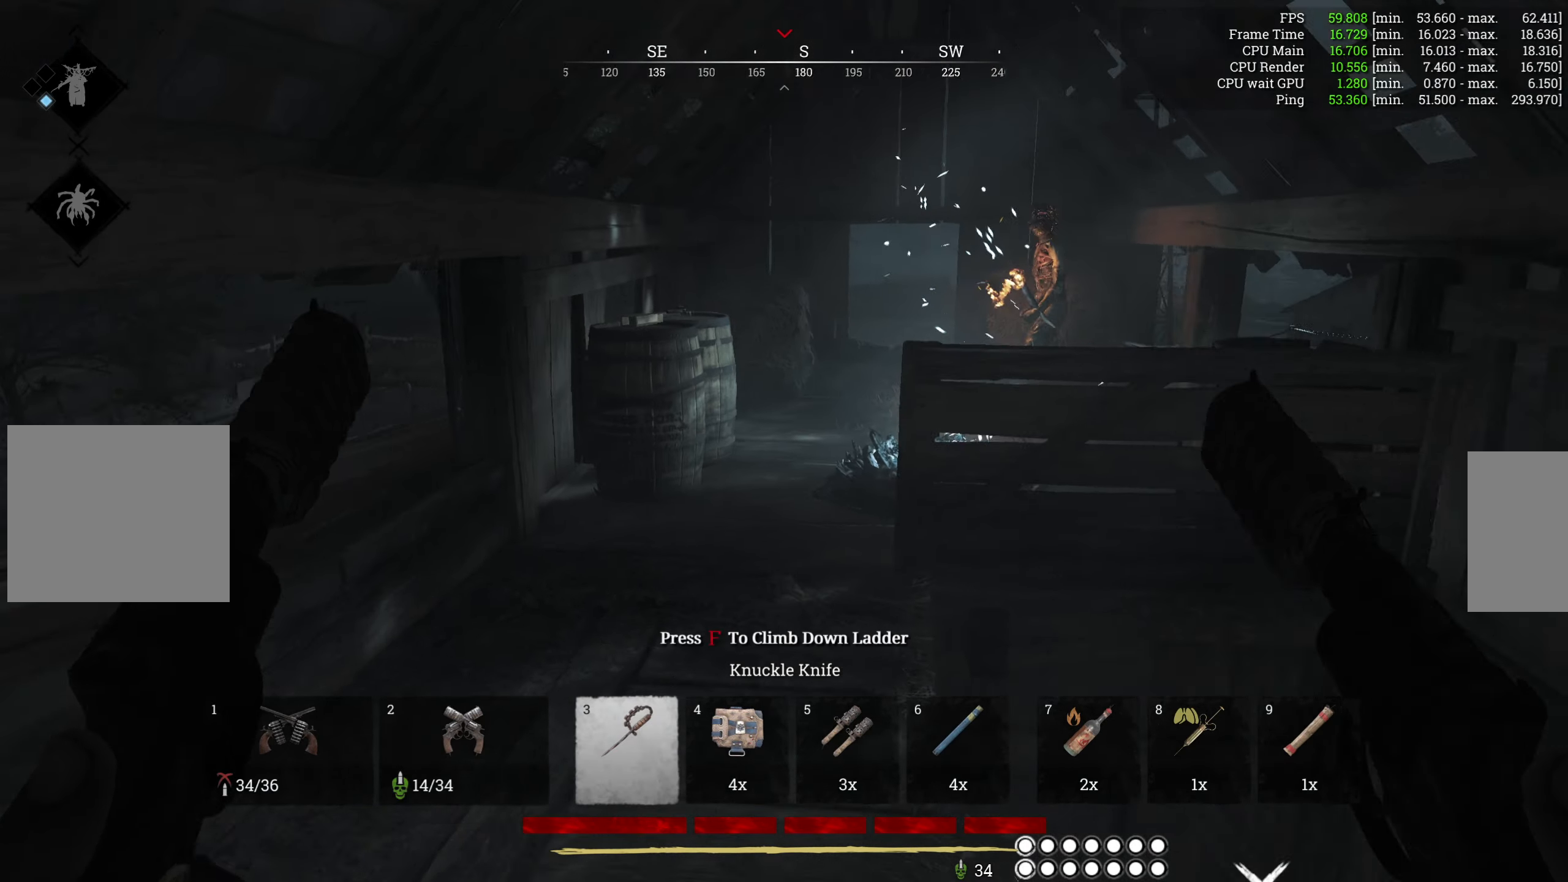
{"keys": ["w"], "mouse": [], "events": [[383, "a", "up"]]}
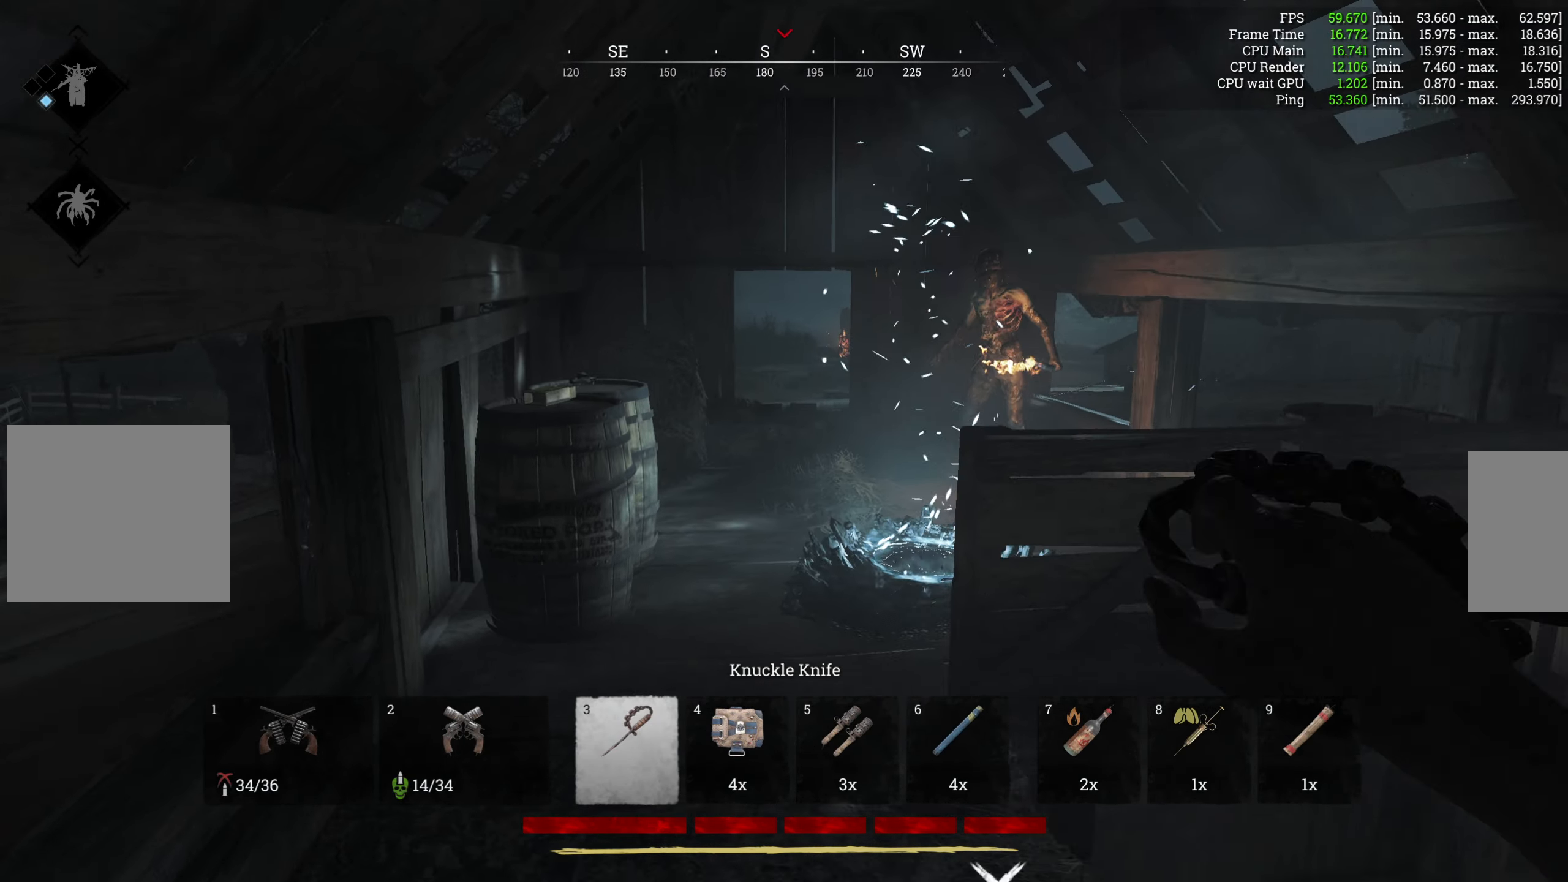
{"keys": ["w"], "mouse": ["left"], "events": [[50, "mouse_left", "down"], [266, "shift", "down"], [450, "shift", "up"]]}
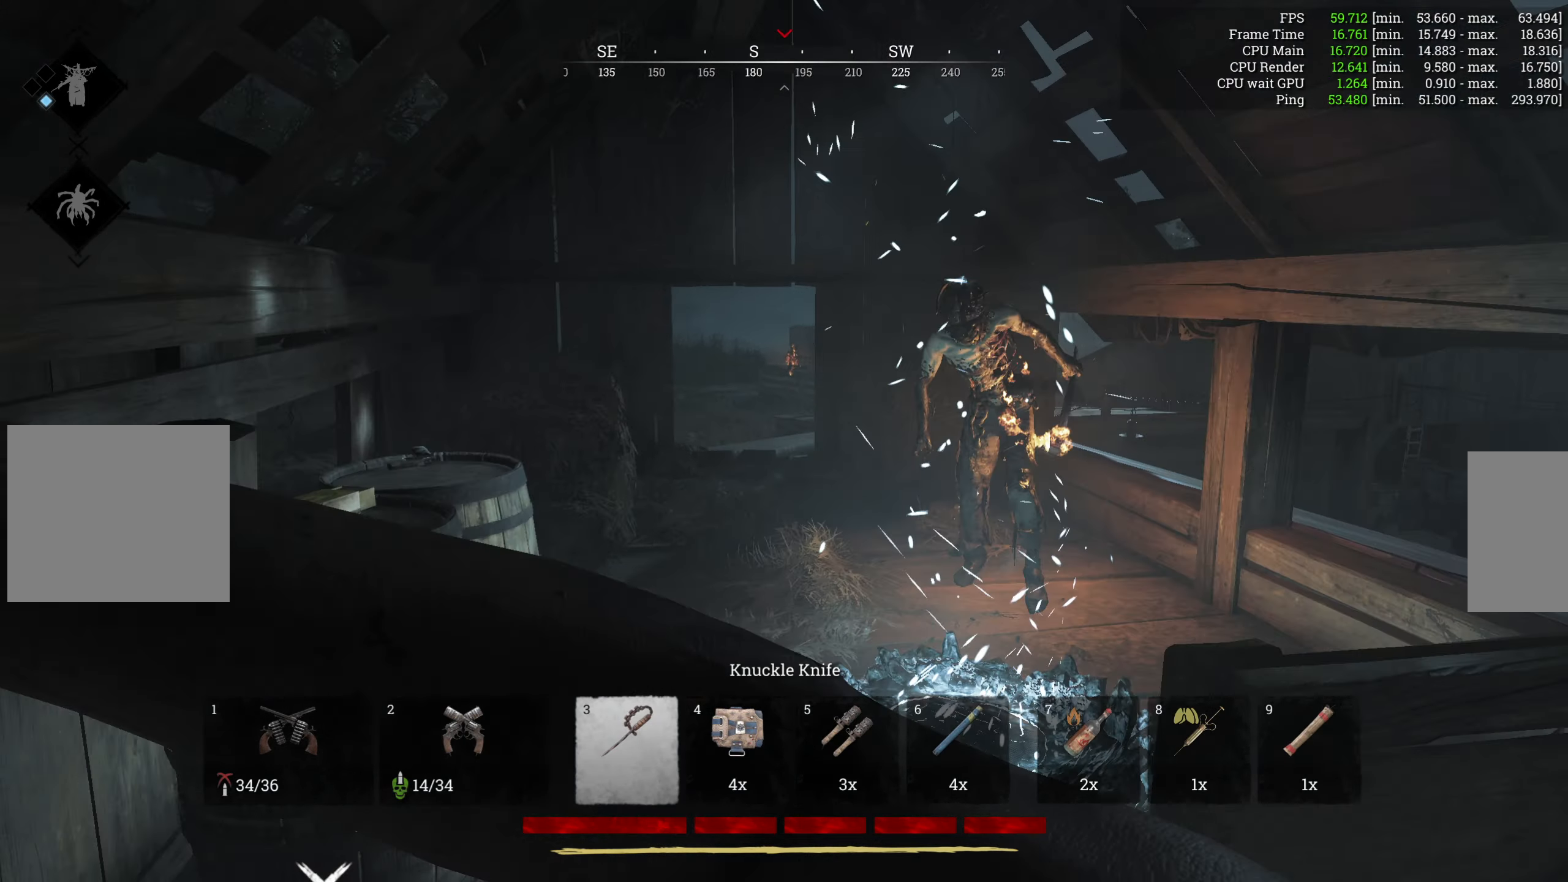
{"keys": ["w"], "mouse": [], "events": [[483, "mouse_left", "up"]]}
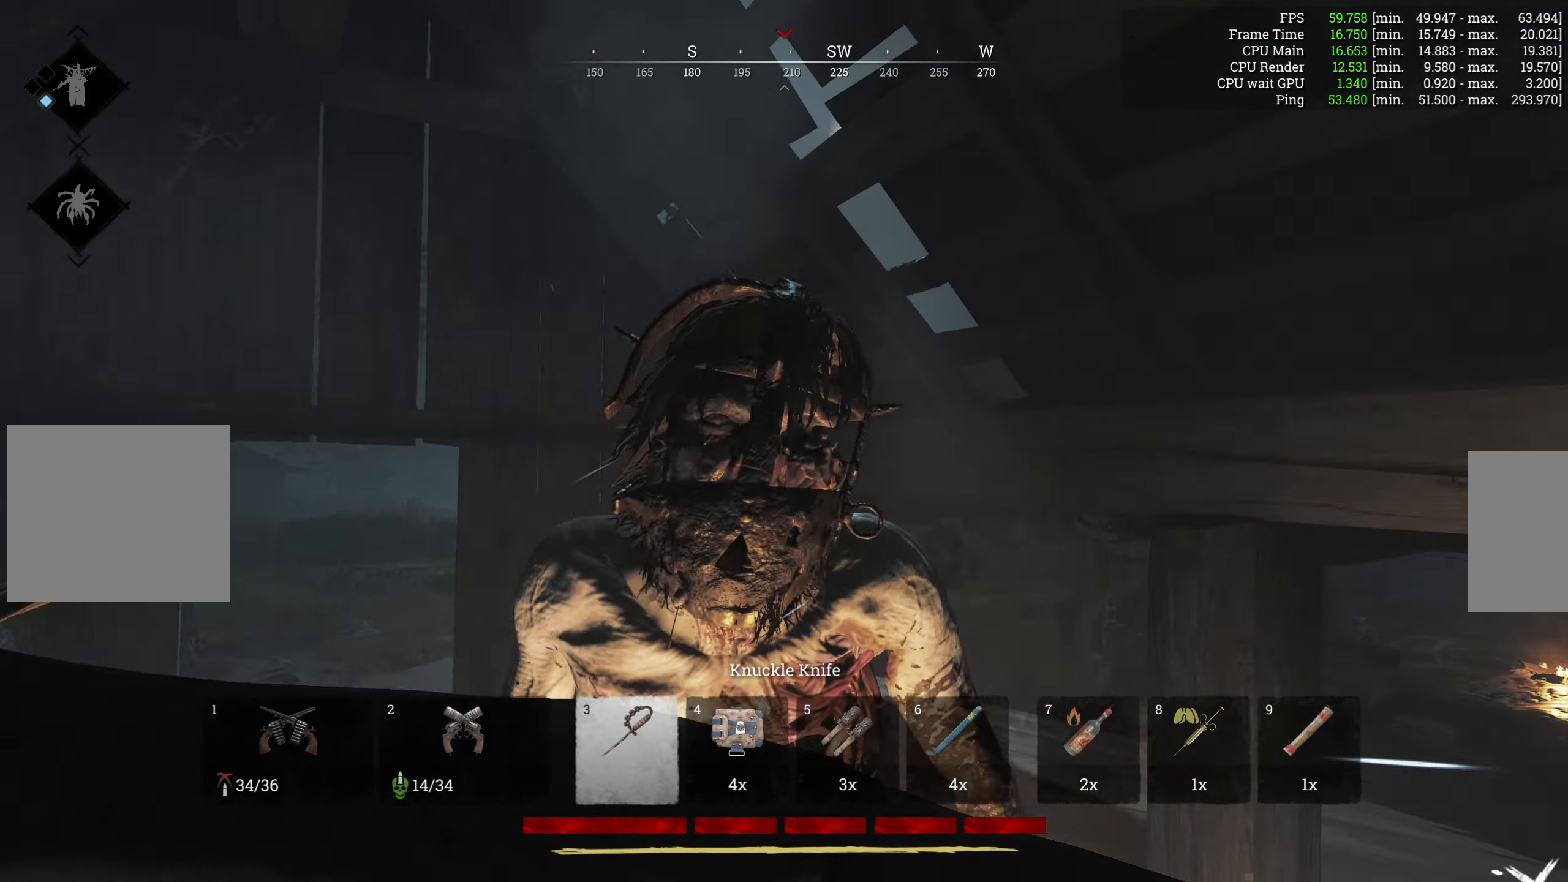
{"keys": ["f", "s"], "mouse": [], "events": [[16, "w", "up"], [100, "s", "down"], [450, "f", "down"]]}
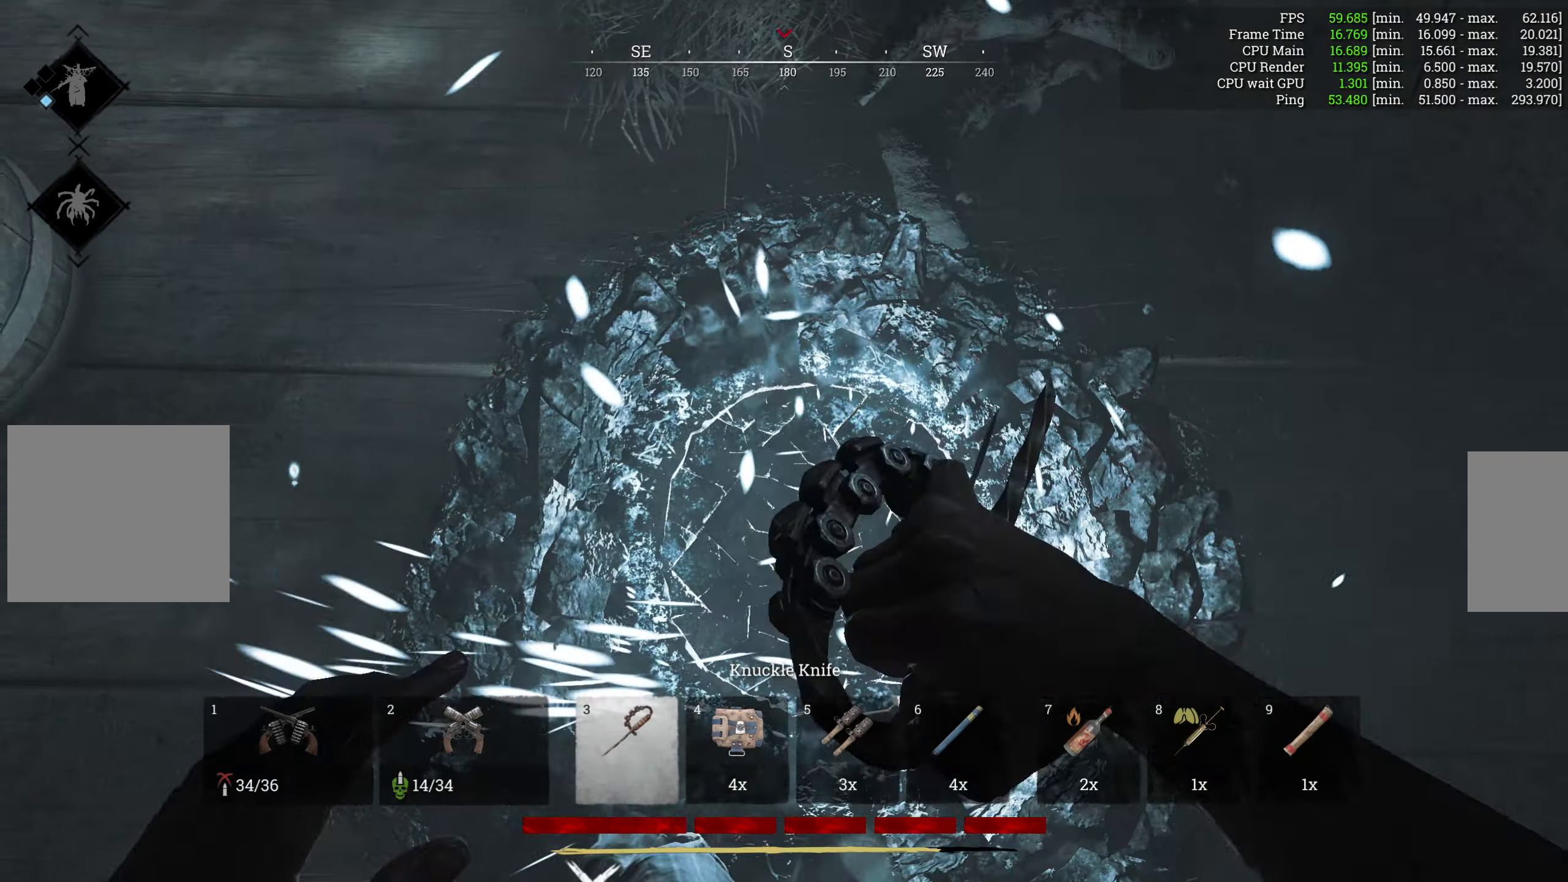
{"keys": ["f"], "mouse": [], "events": [[116, "s", "up"]]}
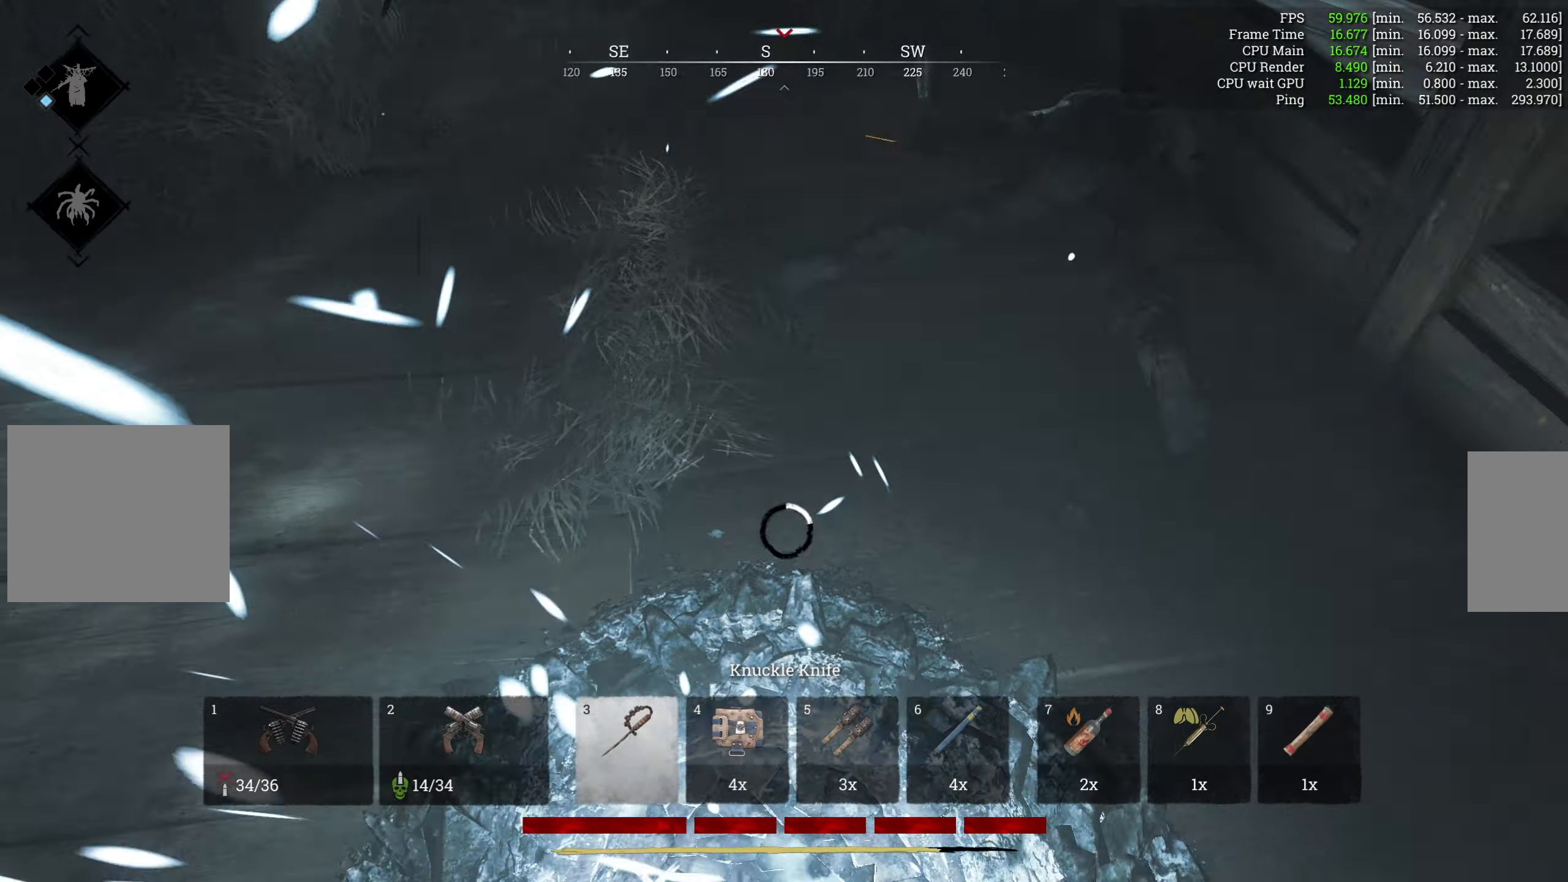
{"keys": ["f"], "mouse": [], "events": []}
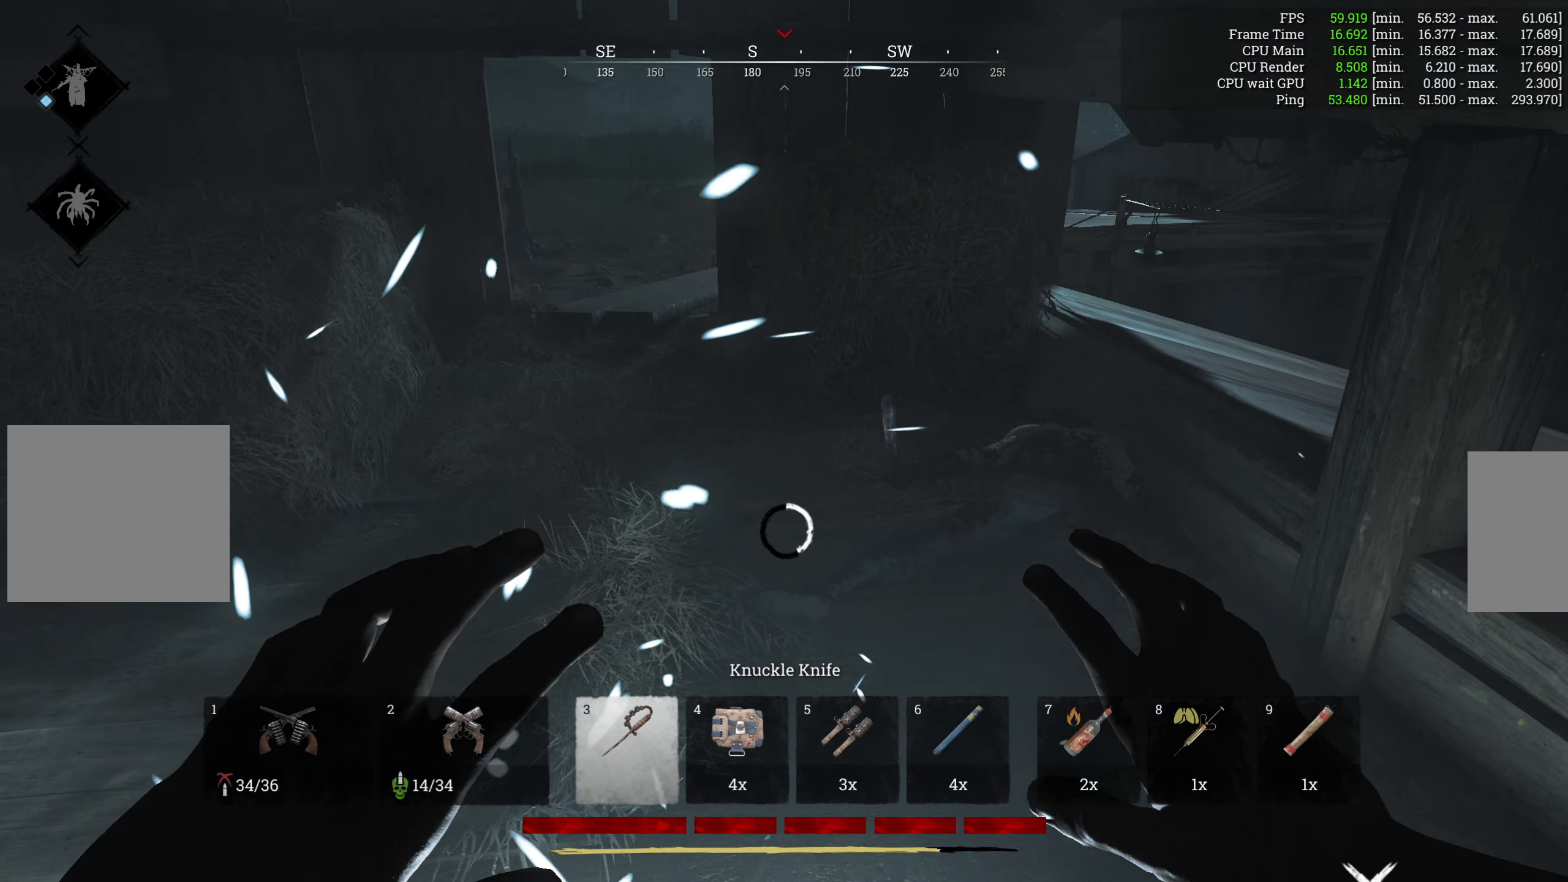
{"keys": ["f"], "mouse": [], "events": []}
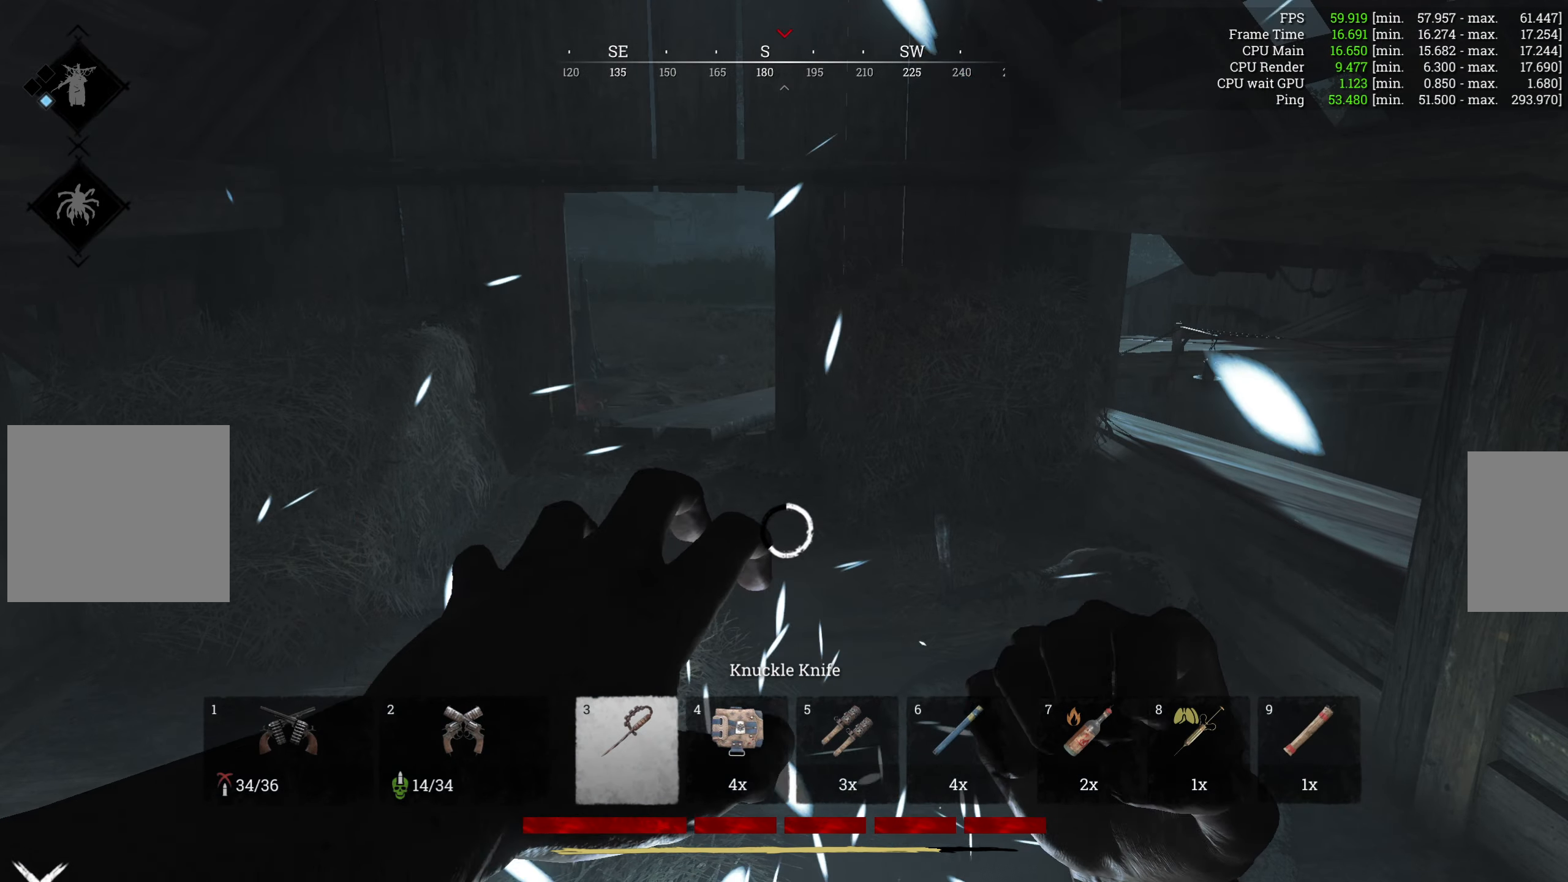
{"keys": ["a", "f", "s"], "mouse": [], "events": [[400, "a", "down"], [400, "s", "down"]]}
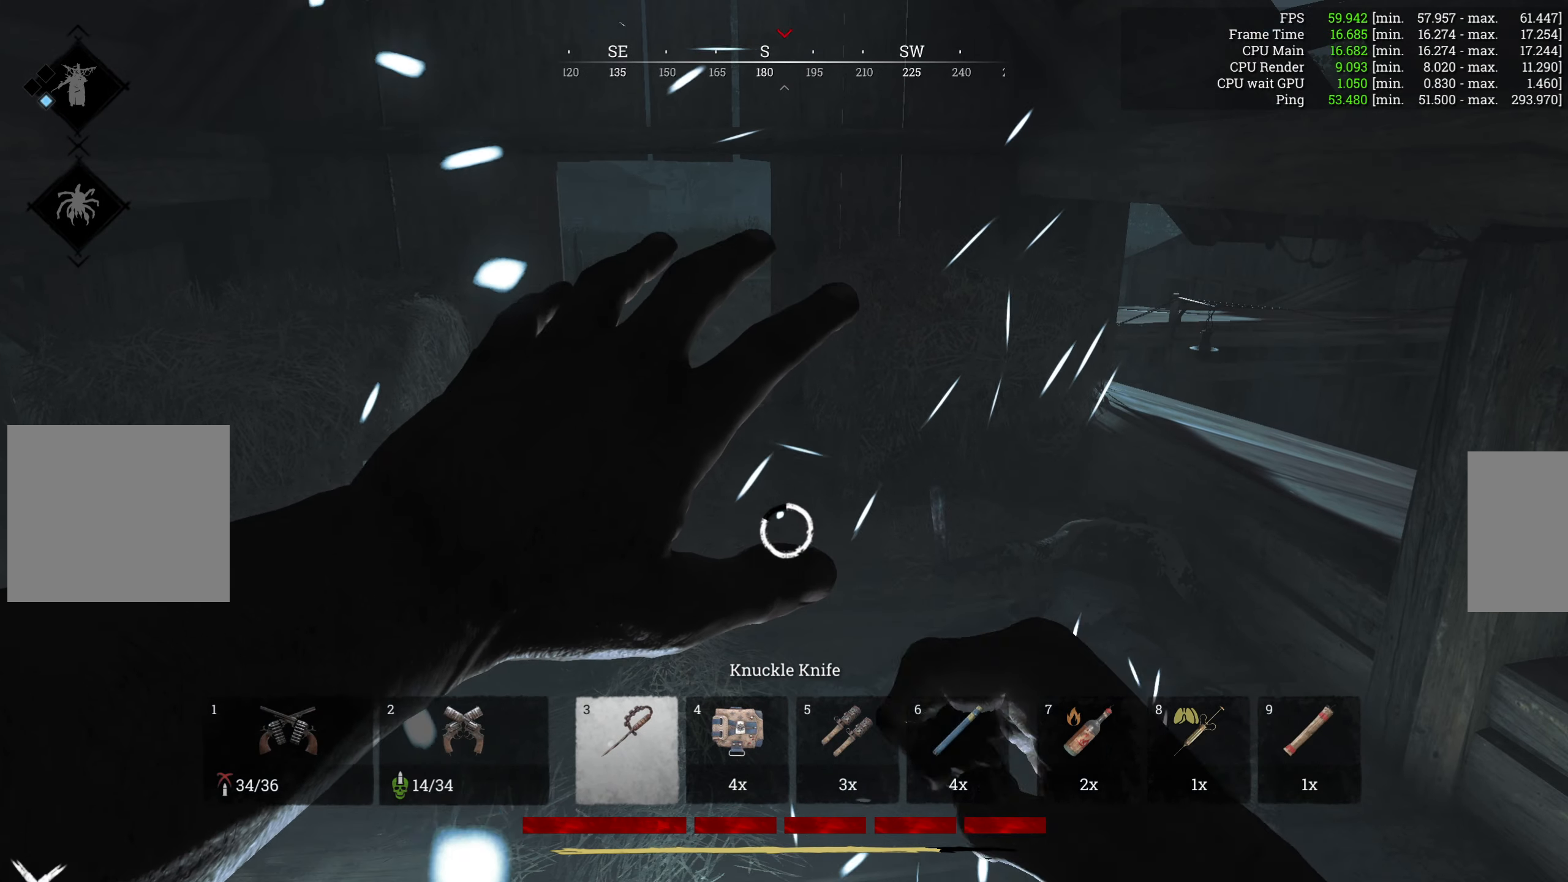
{"keys": ["a", "f", "s"], "mouse": [], "events": []}
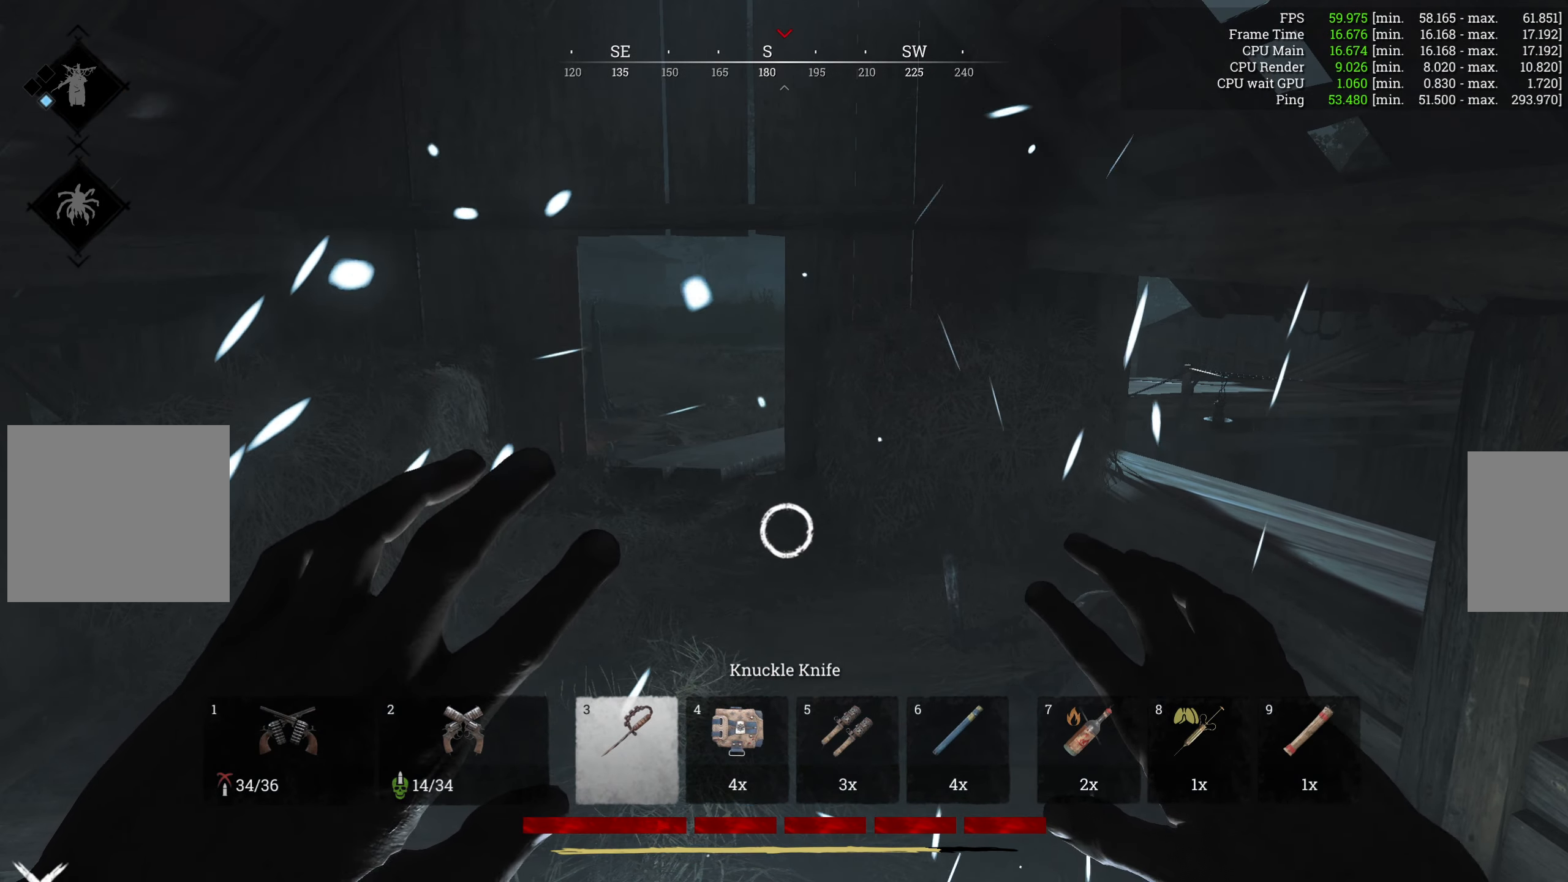
{"keys": ["d"], "mouse": [], "events": [[383, "f", "up"], [400, "s", "up"], [433, "d", "down"], [500, "a", "up"]]}
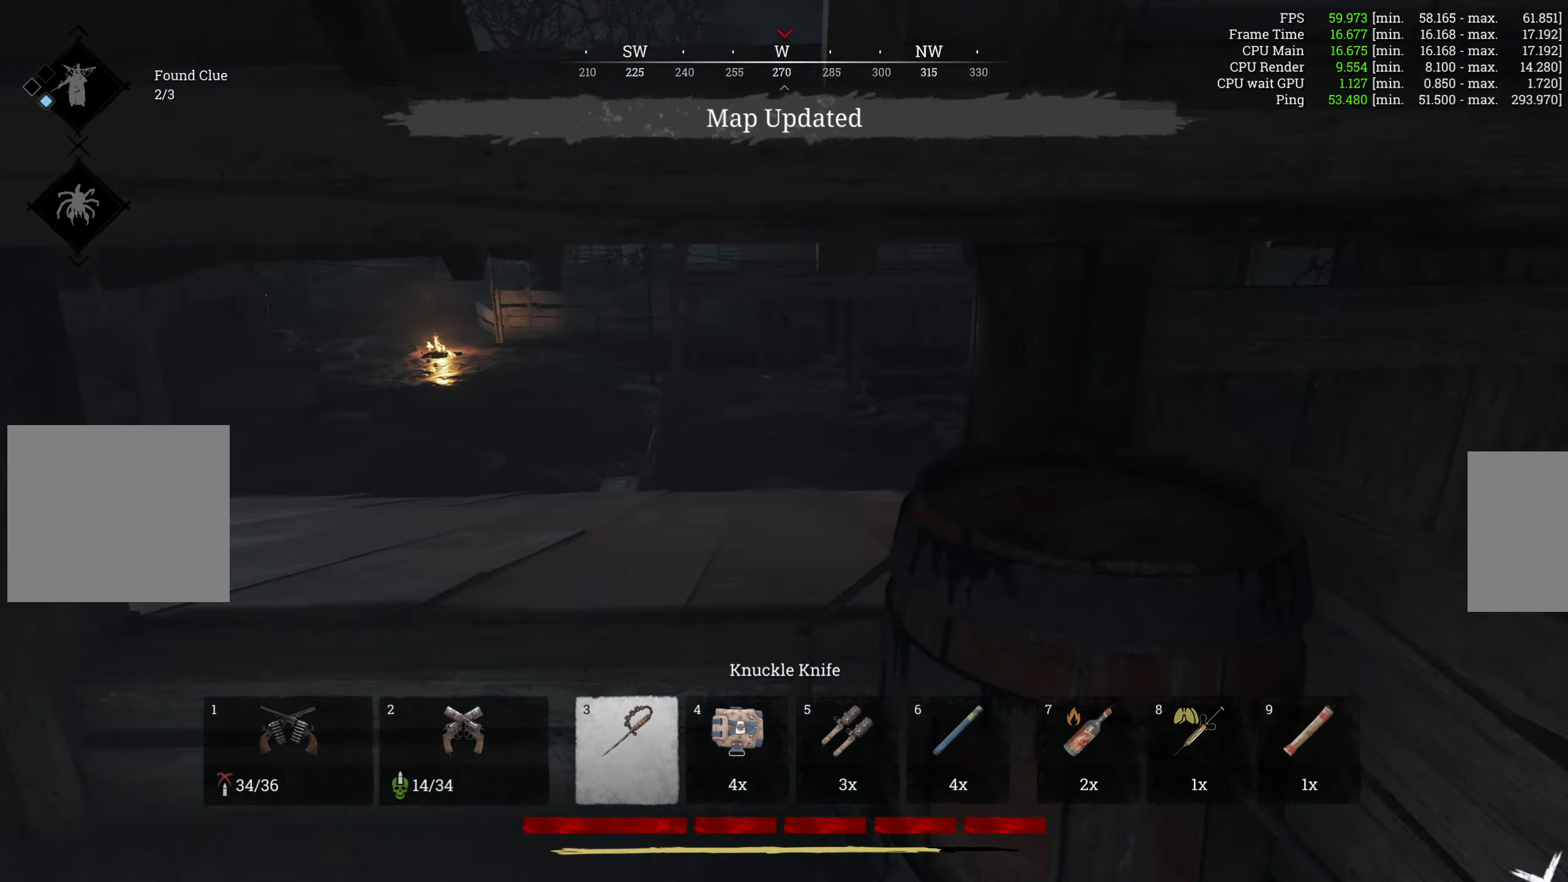
{"keys": ["d", "shift", "w"], "mouse": [], "events": [[50, "w", "down"], [200, "shift", "down"]]}
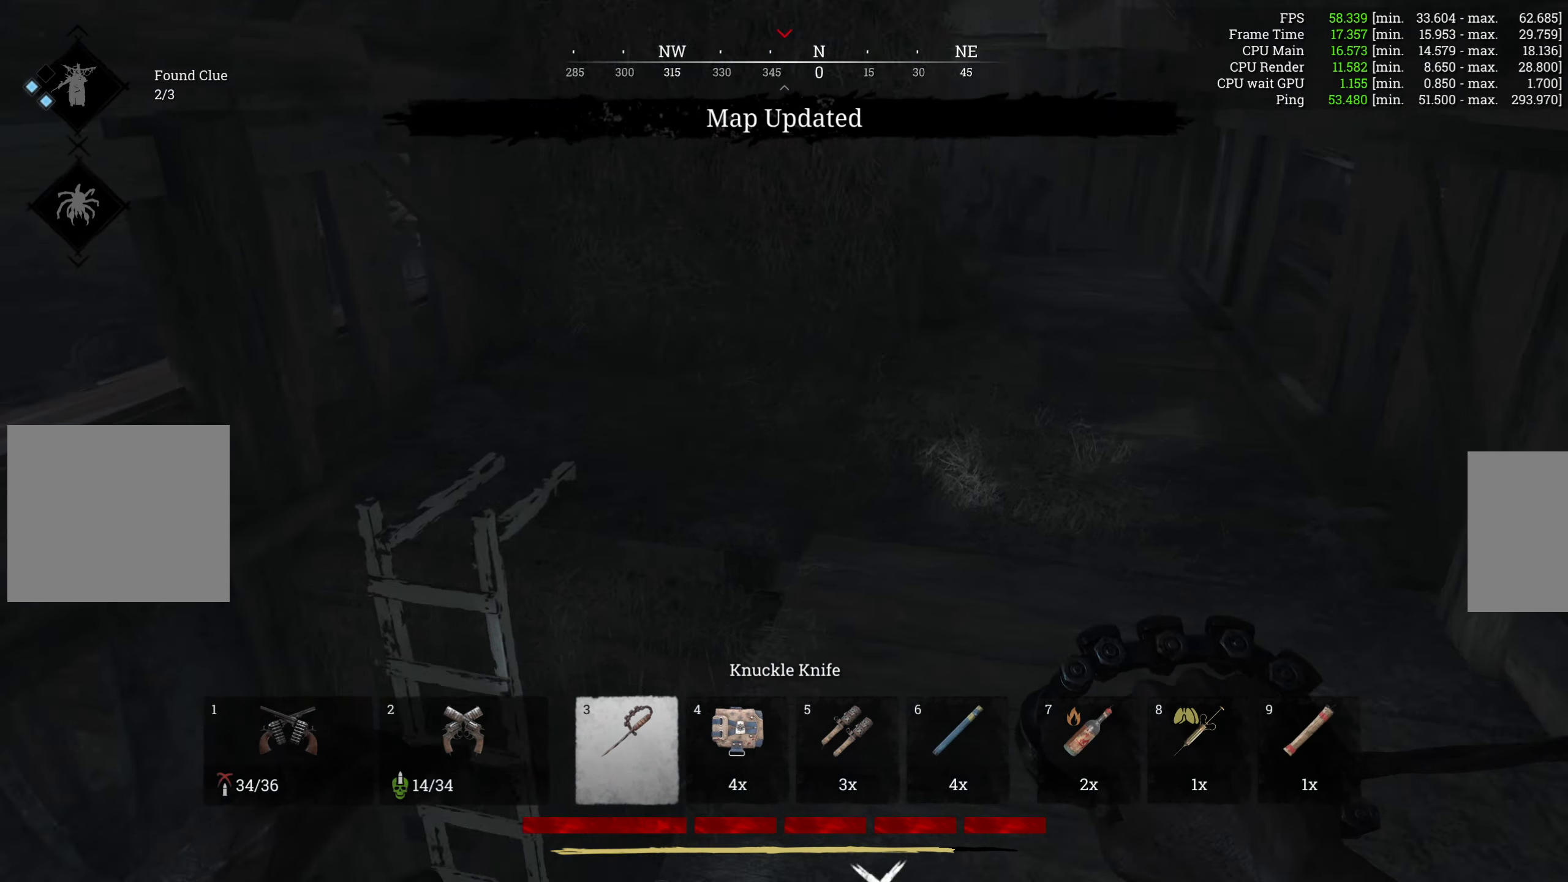
{"keys": ["w"], "mouse": [], "events": [[383, "d", "up"], [433, "shift", "up"]]}
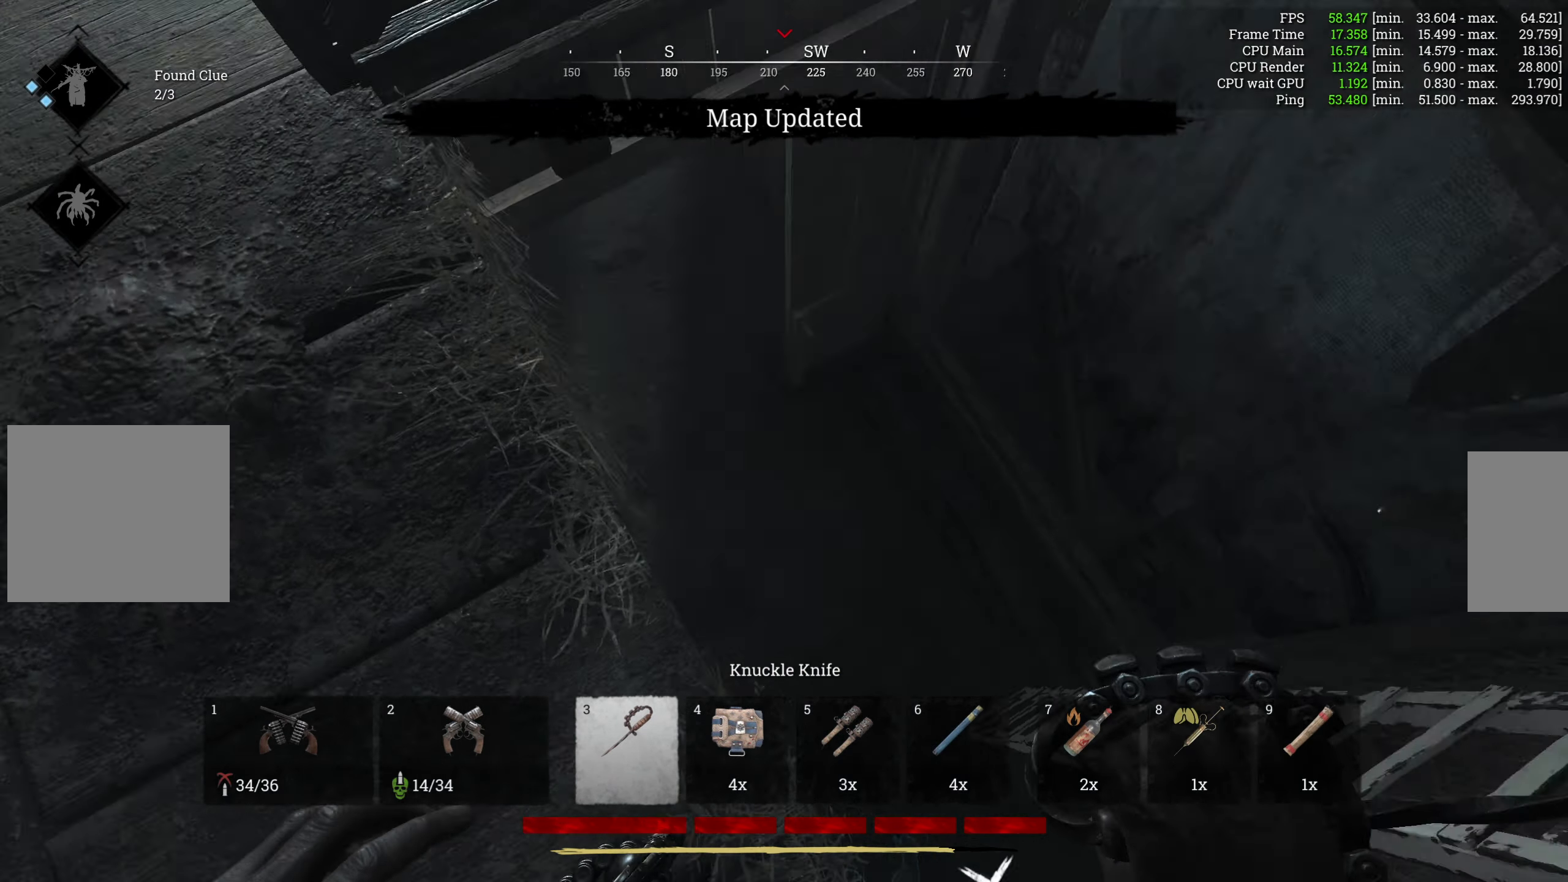
{"keys": ["w"], "mouse": [], "events": [[117, "d", "down"], [250, "w", "up"], [433, "w", "down"], [450, "d", "up"]]}
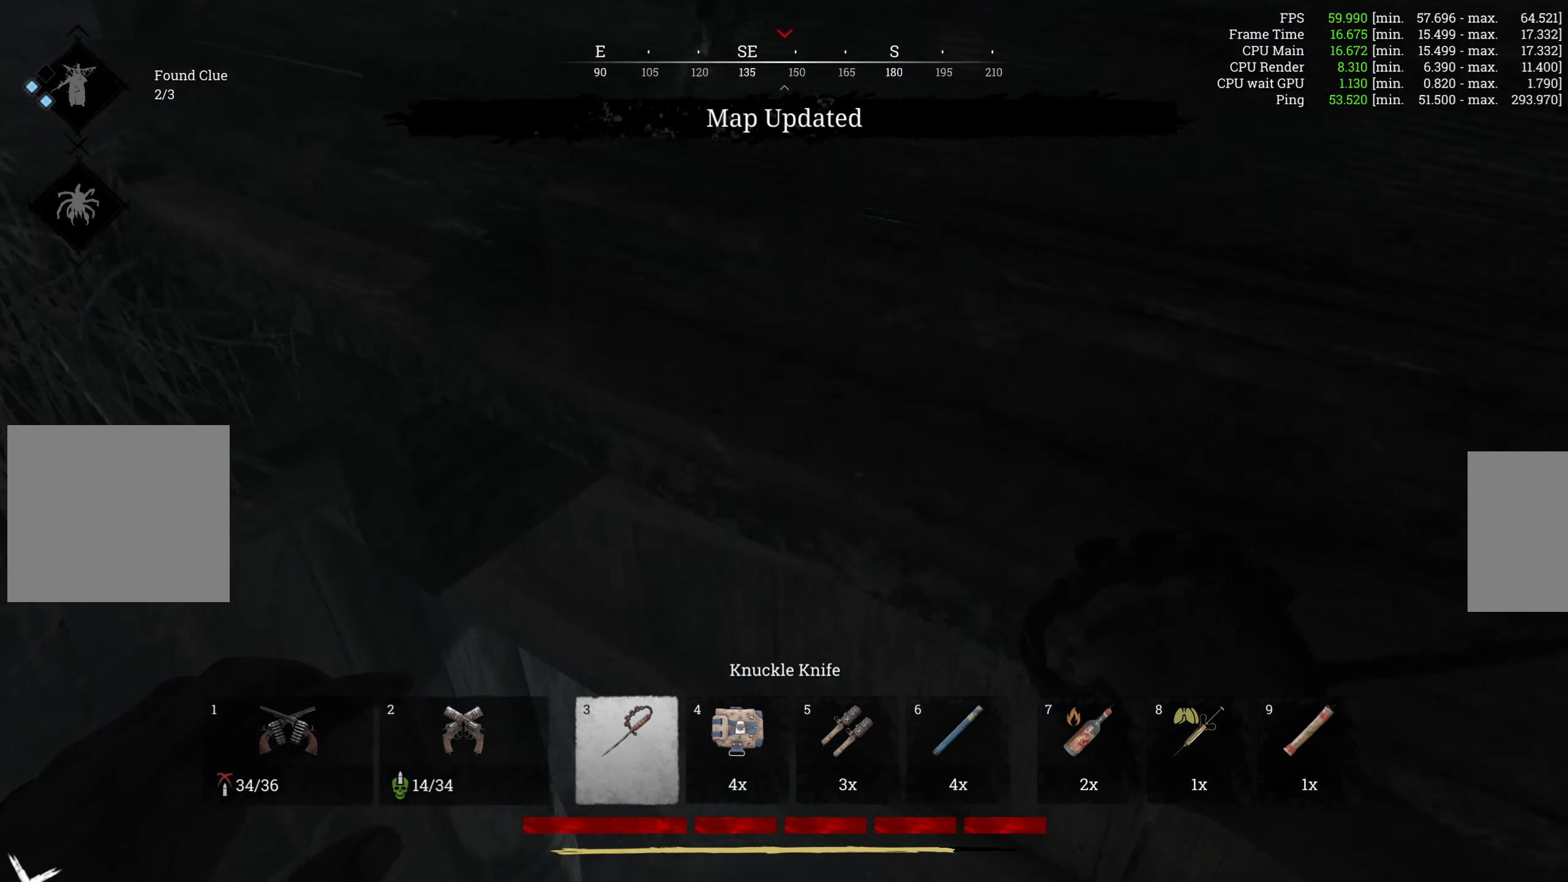
{"keys": ["w"], "mouse": [], "events": [[233, "tab", "down"], [383, "tab", "up"]]}
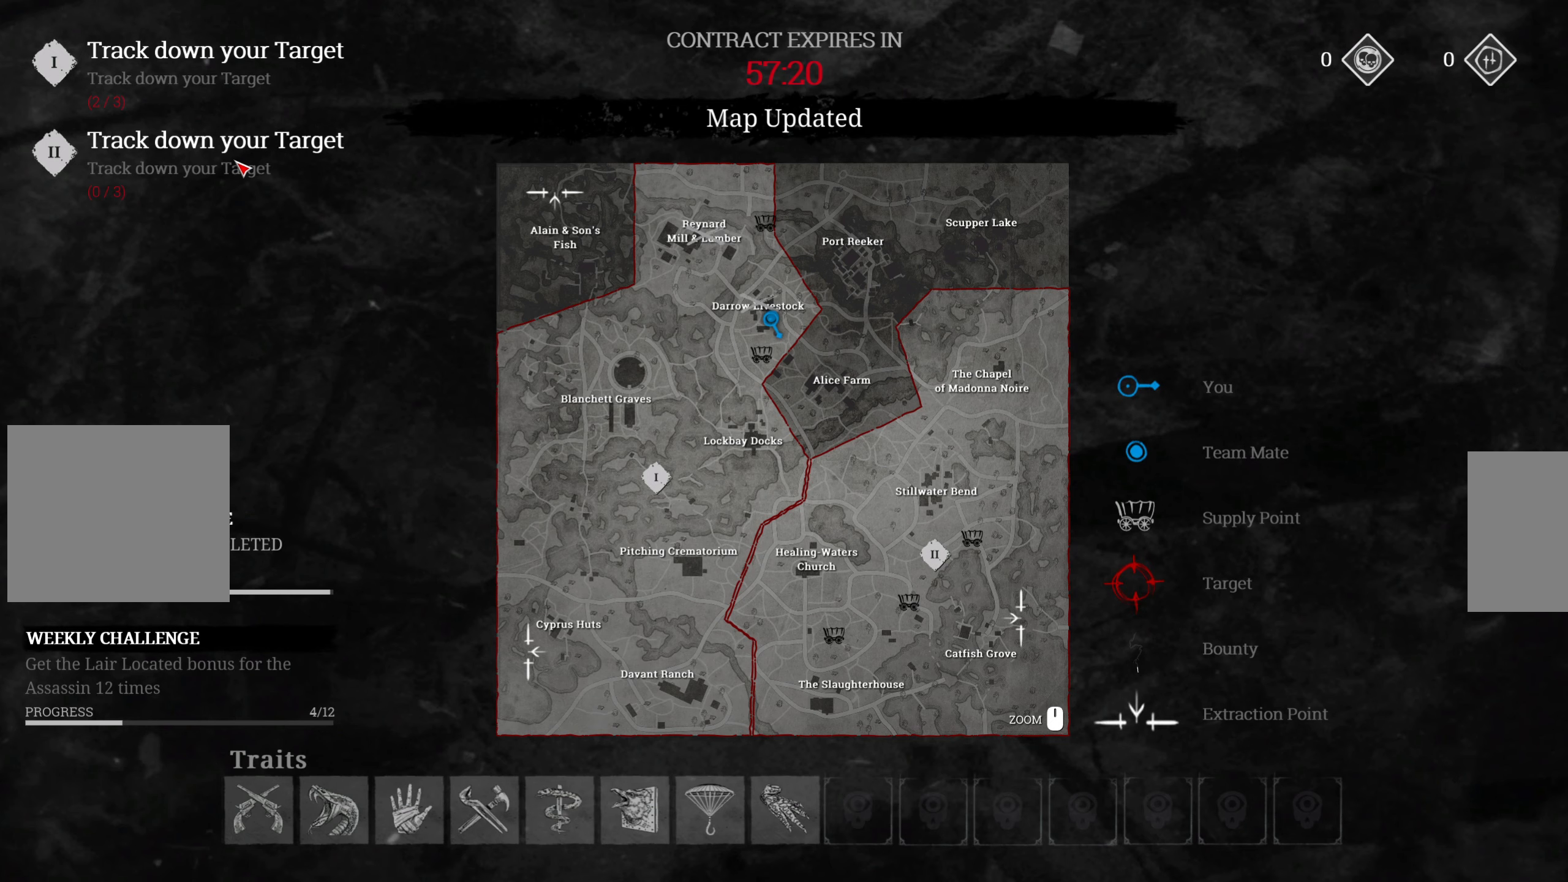
{"keys": [], "mouse": [], "events": [[167, "w", "up"]]}
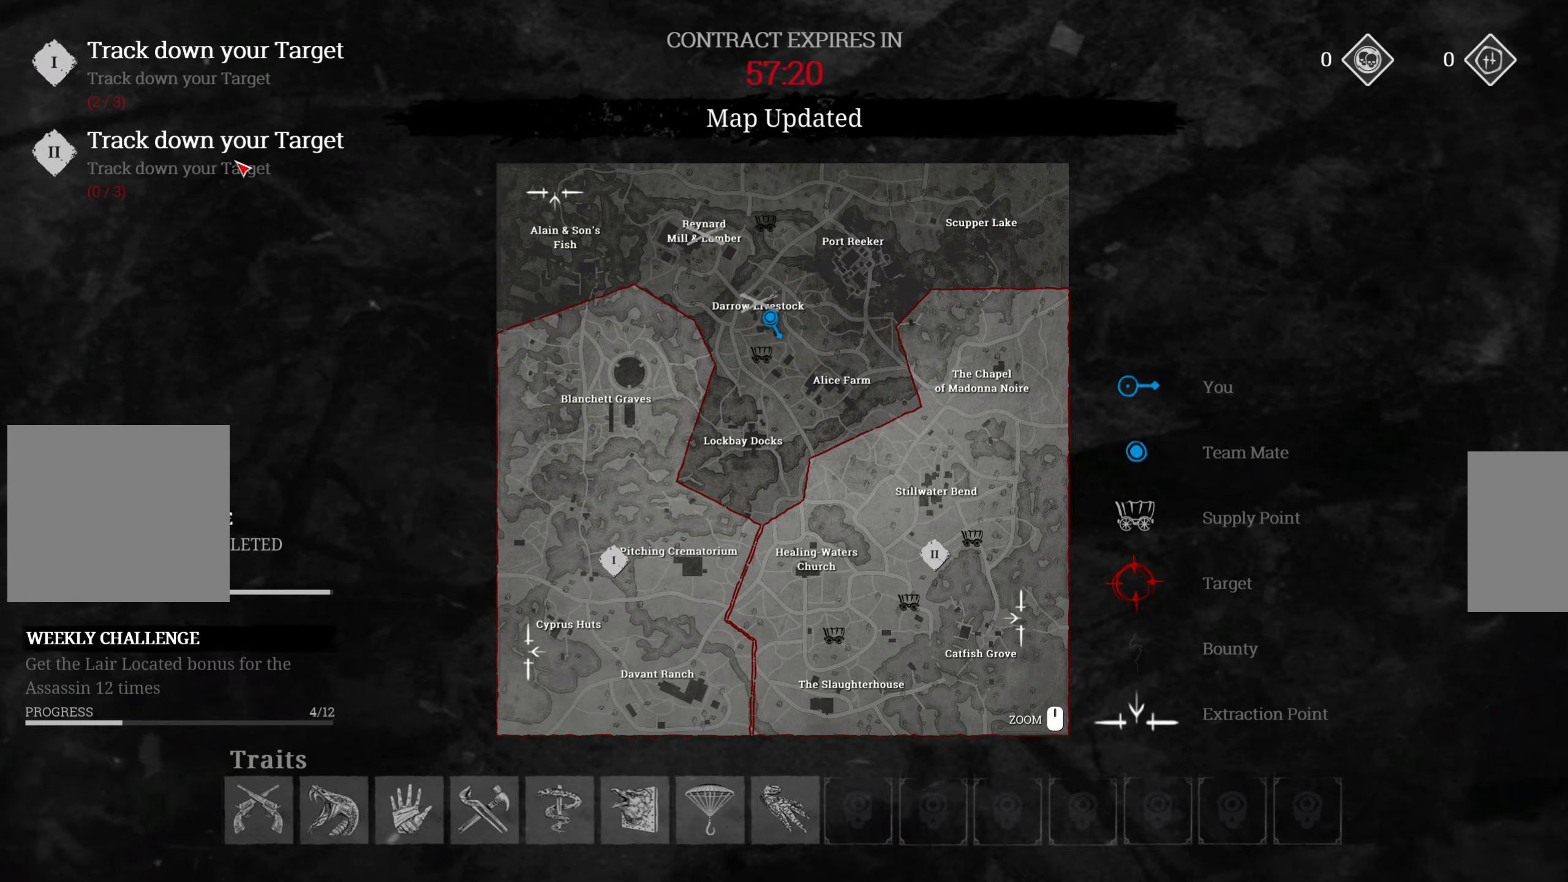
{"keys": ["w"], "mouse": [], "events": [[284, "tab", "down"], [417, "tab", "up"], [500, "w", "down"]]}
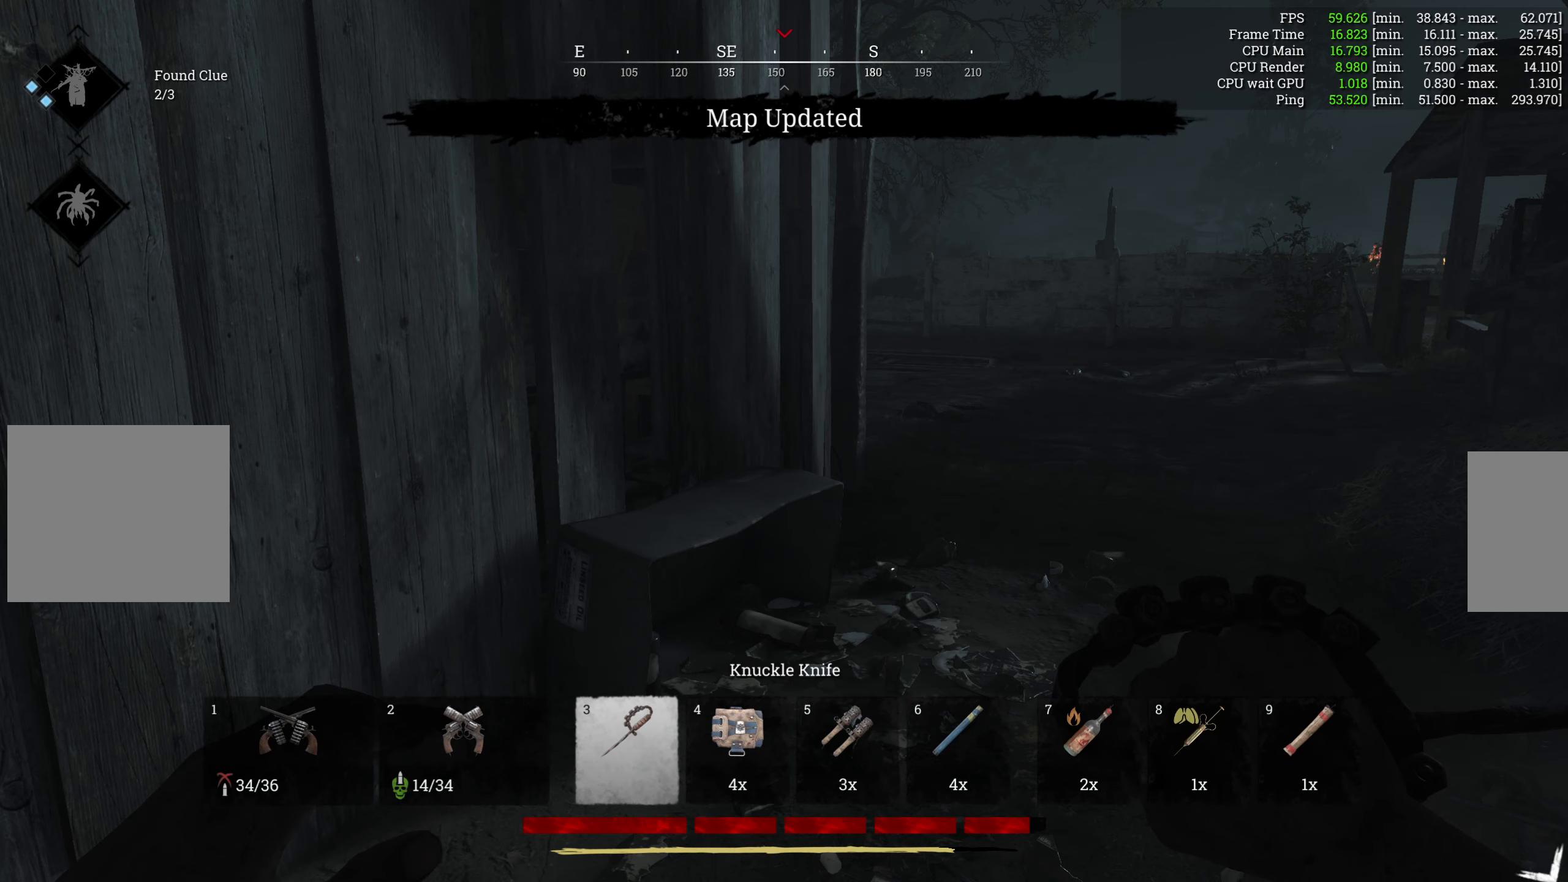
{"keys": ["w"], "mouse": [], "events": []}
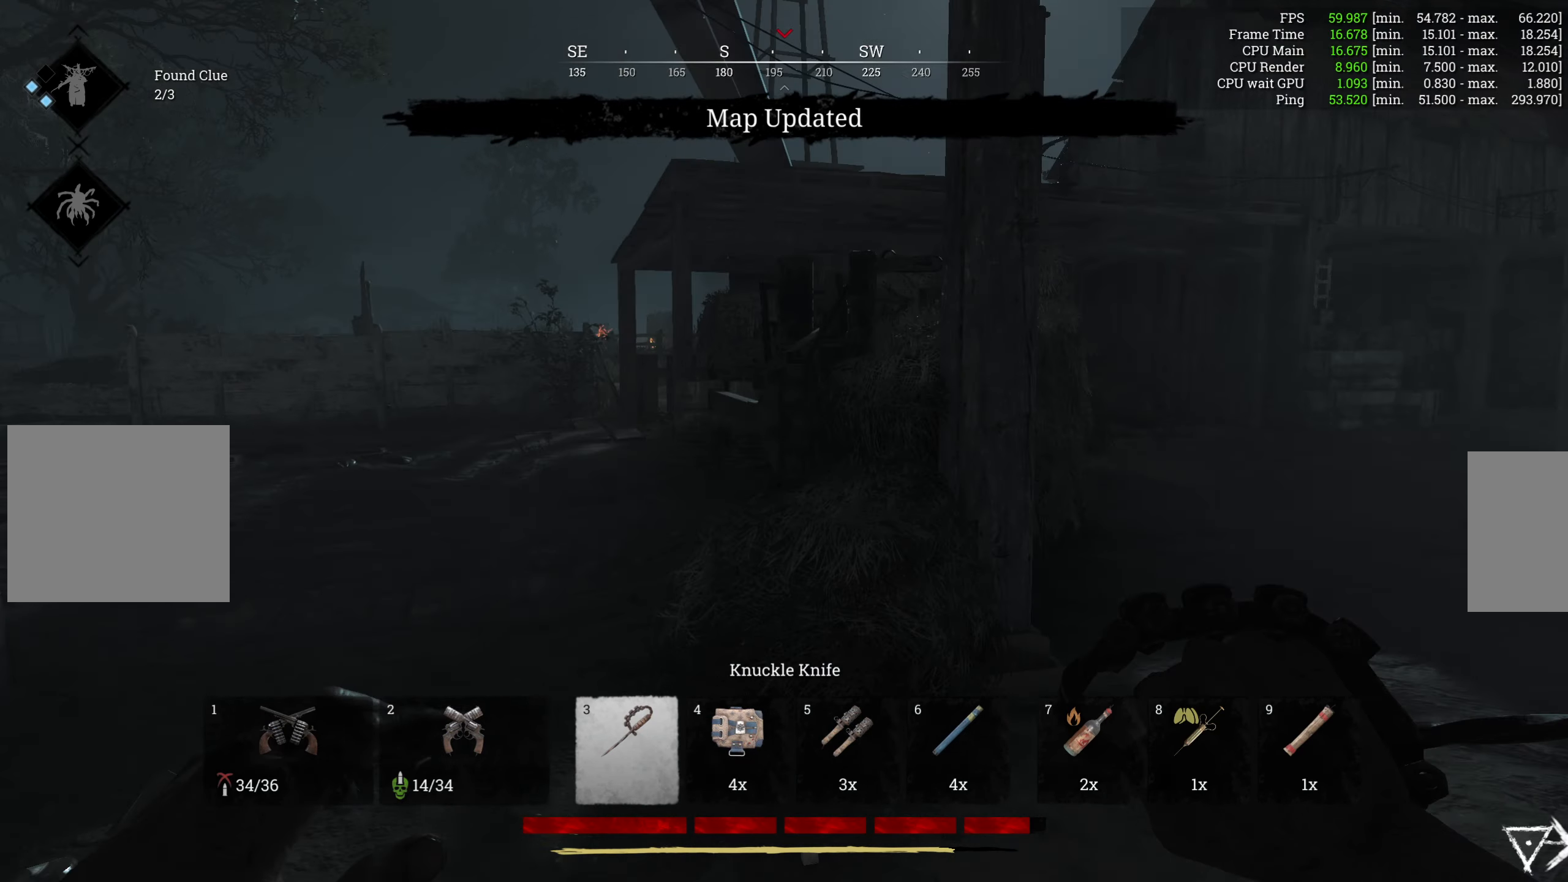
{"keys": ["w"], "mouse": [], "events": [[84, "shift", "down"], [234, "shift", "up"]]}
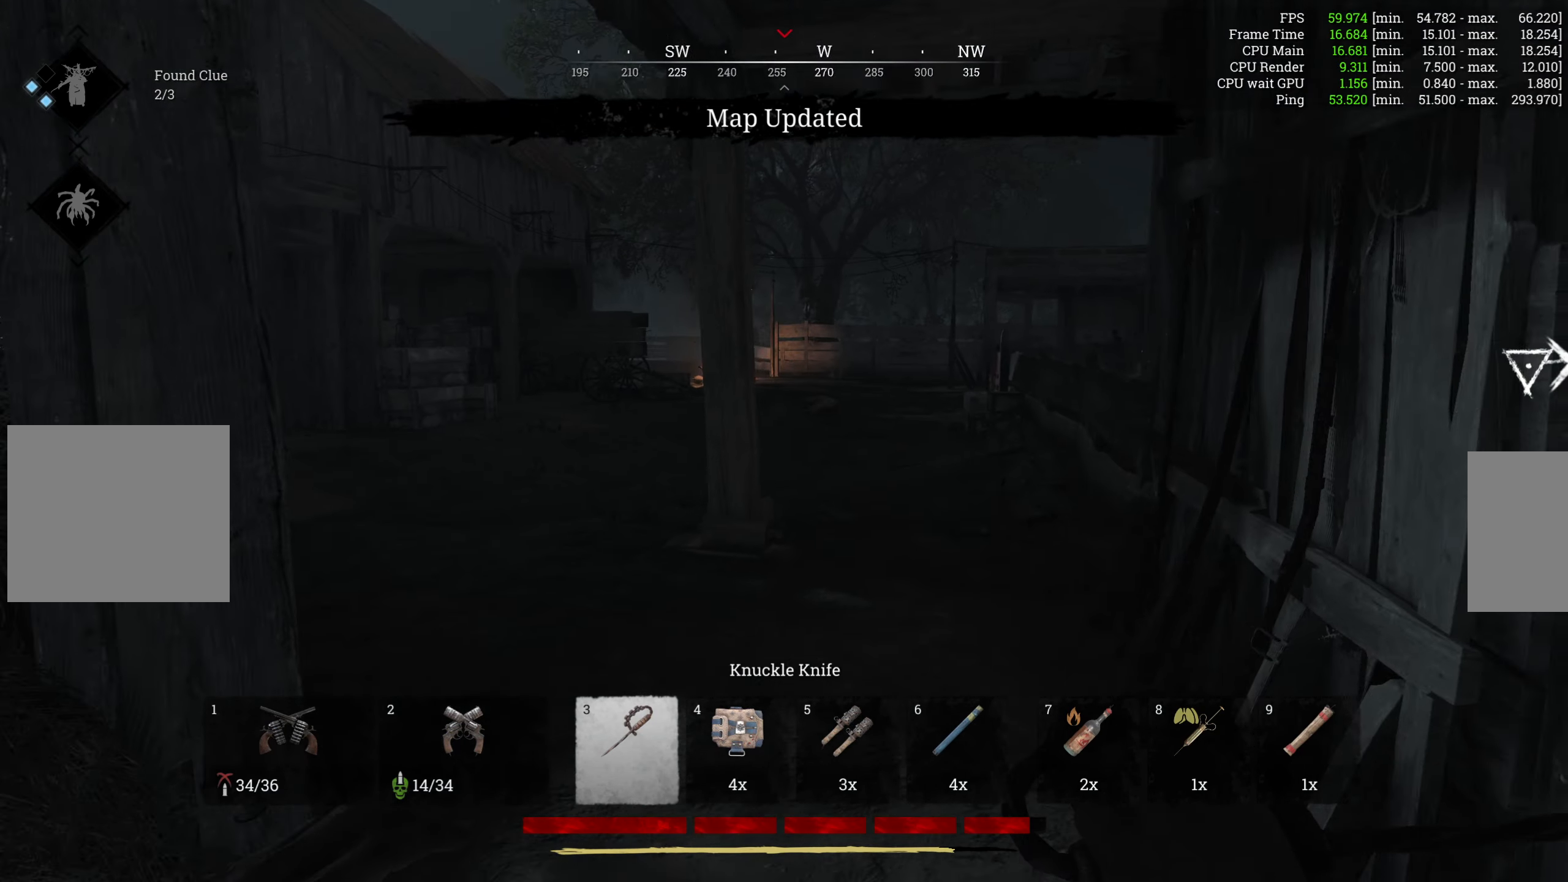
{"keys": ["d"], "mouse": [], "events": [[367, "w", "up"], [450, "d", "down"]]}
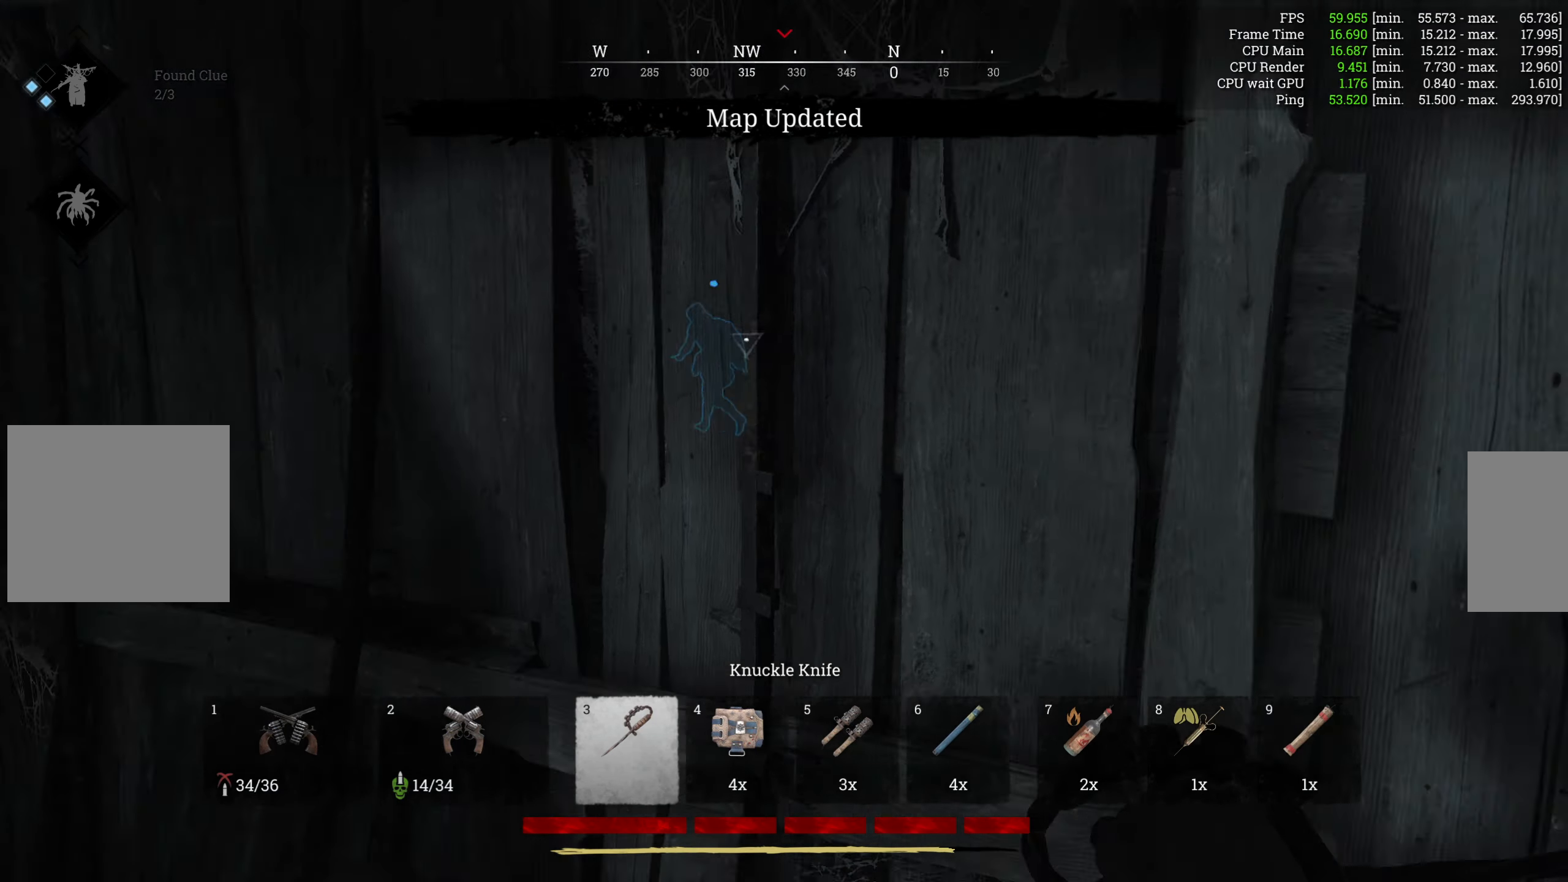
{"keys": ["d", "shift", "w"], "mouse": [], "events": [[350, "w", "down"], [417, "shift", "down"]]}